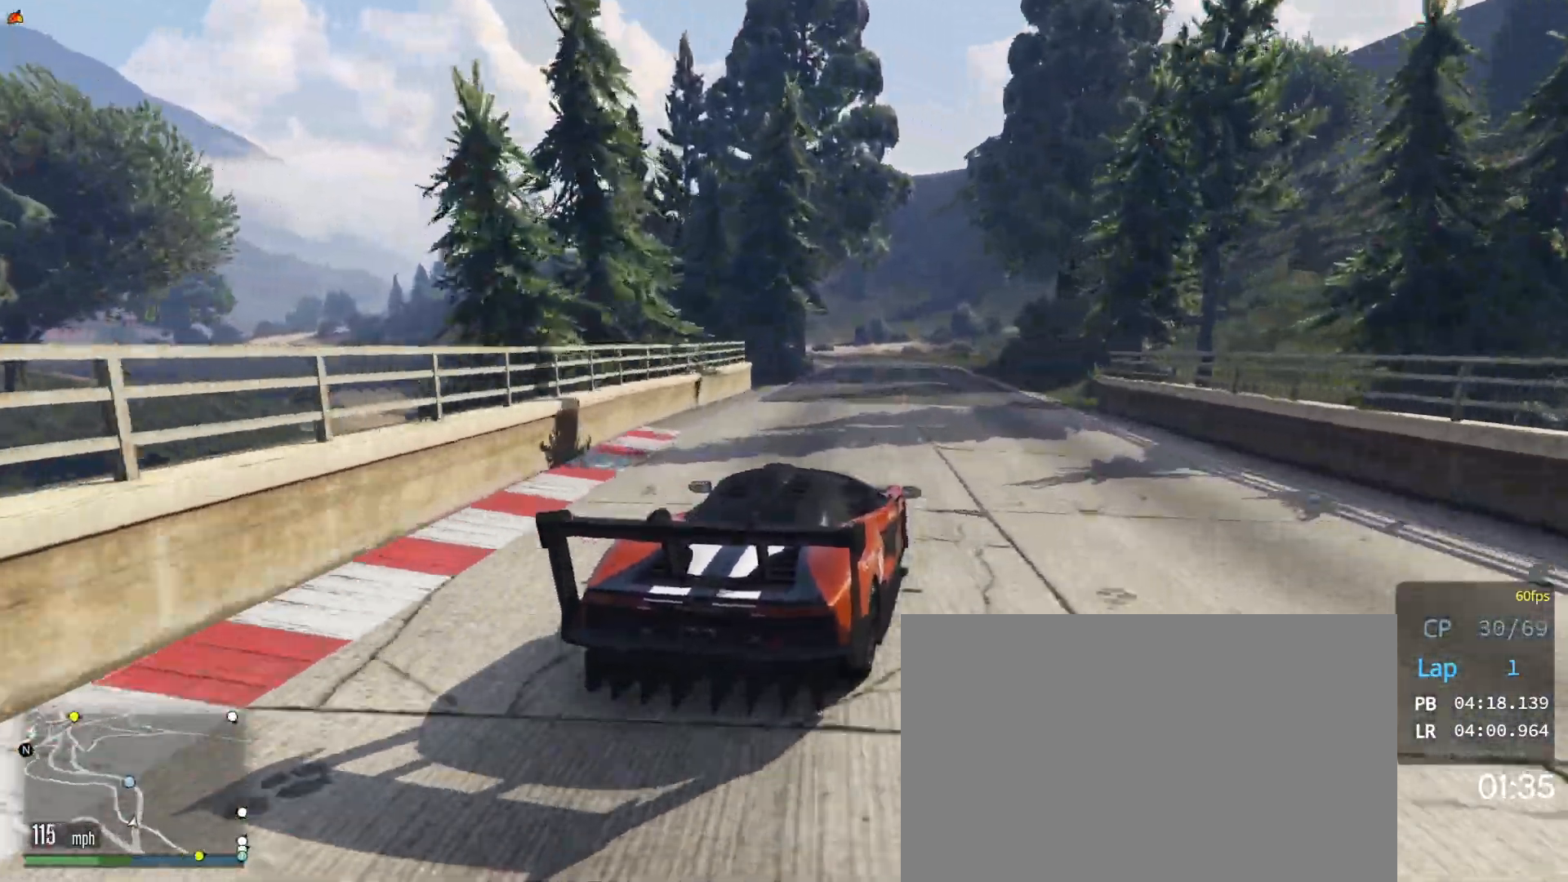
Gameplay with a controller (Xbox layout); each line is a JSON object with the inputs held at the frame after it. "events" lists button and stick changes between this image and that frame as [ms after this image, input, new state], when the widget could be followed in between. Not read: DPAD_DOWN L3 R3.
{"buttons": ["R2"], "left_stick": "center", "right_stick": "center", "events": [[117, "left_stick", "left"], [267, "left_stick", "center"], [367, "left_stick", "left"], [500, "left_stick", "center"]]}
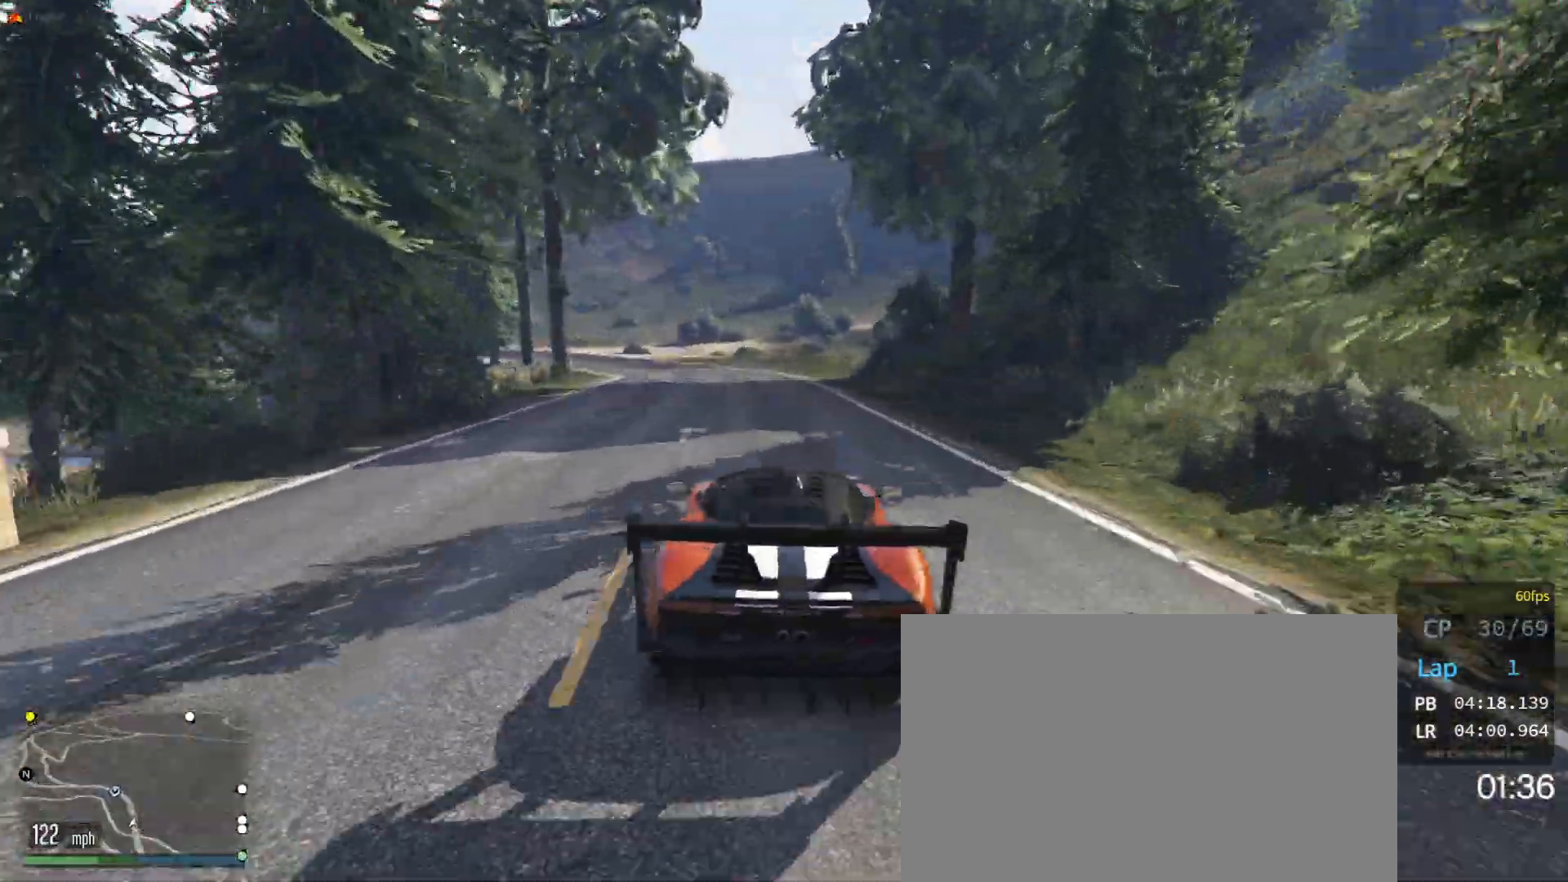
{"buttons": ["R2"], "left_stick": "center", "right_stick": "center", "events": [[217, "left_stick", "left"], [383, "left_stick", "center"]]}
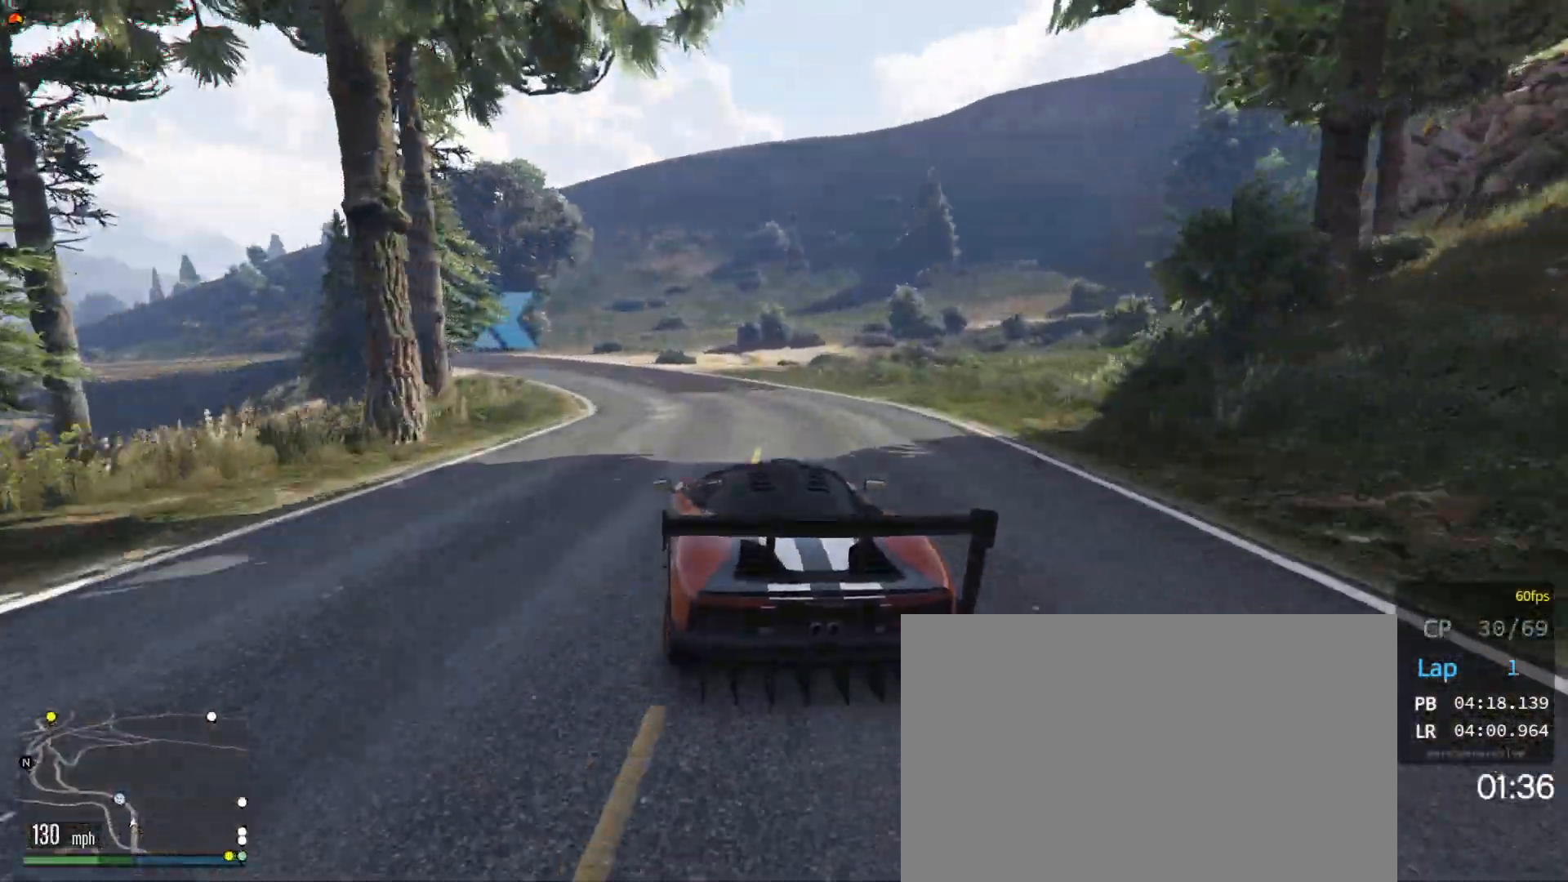
{"buttons": [], "left_stick": "left", "right_stick": "center", "events": [[17, "left_stick", "left"], [150, "left_stick", "center"], [233, "left_stick", "left"], [317, "R2", "up"]]}
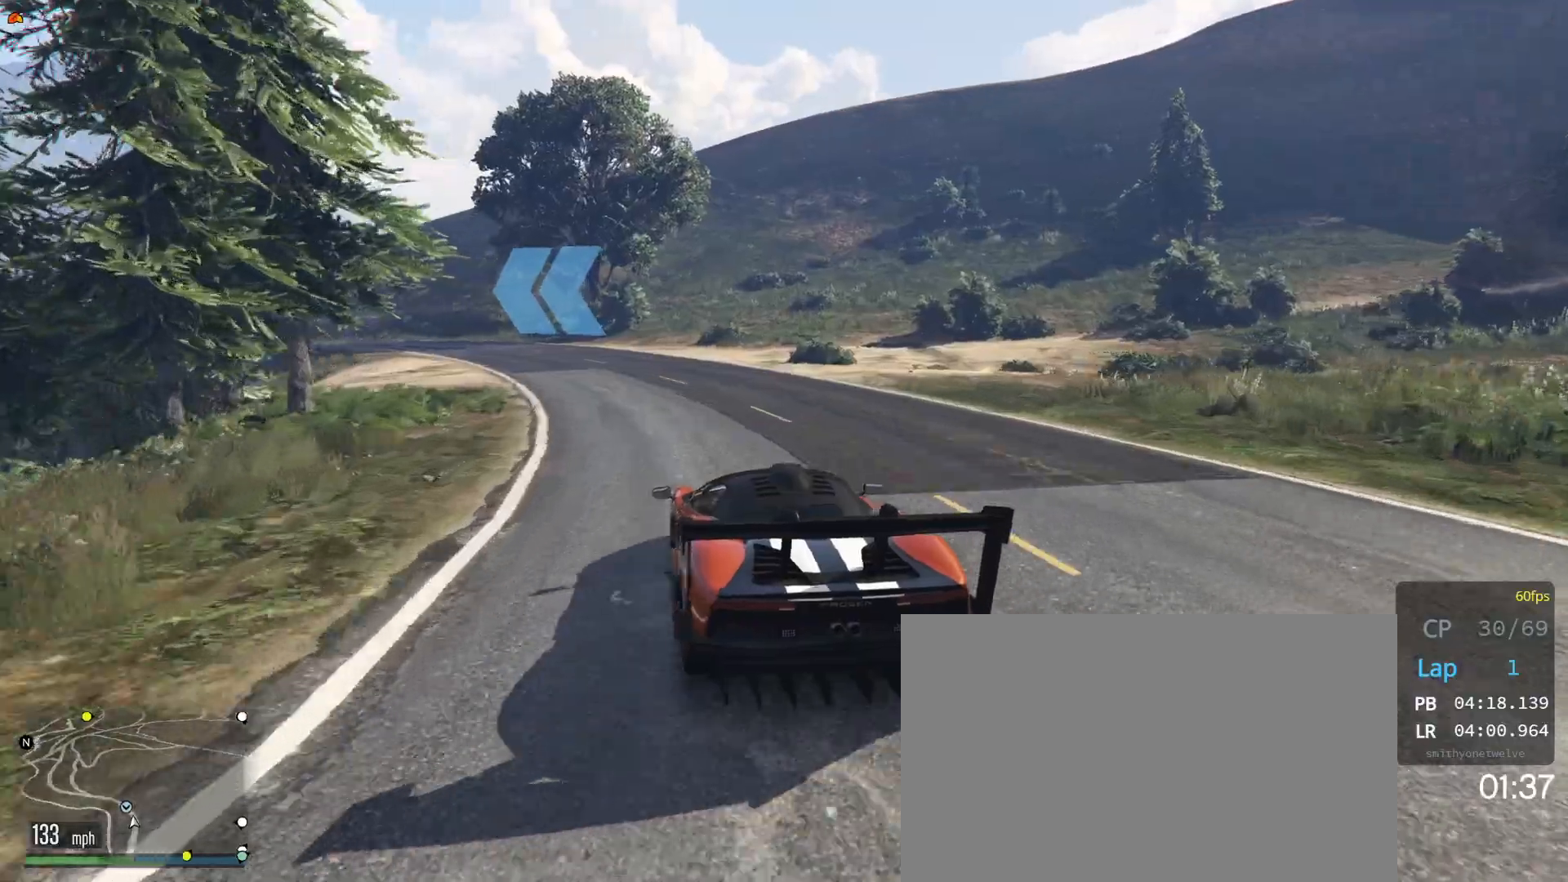
{"buttons": ["R2"], "left_stick": "left", "right_stick": "center", "events": [[117, "left_stick", "center"], [300, "R2", "down"], [433, "left_stick", "left"]]}
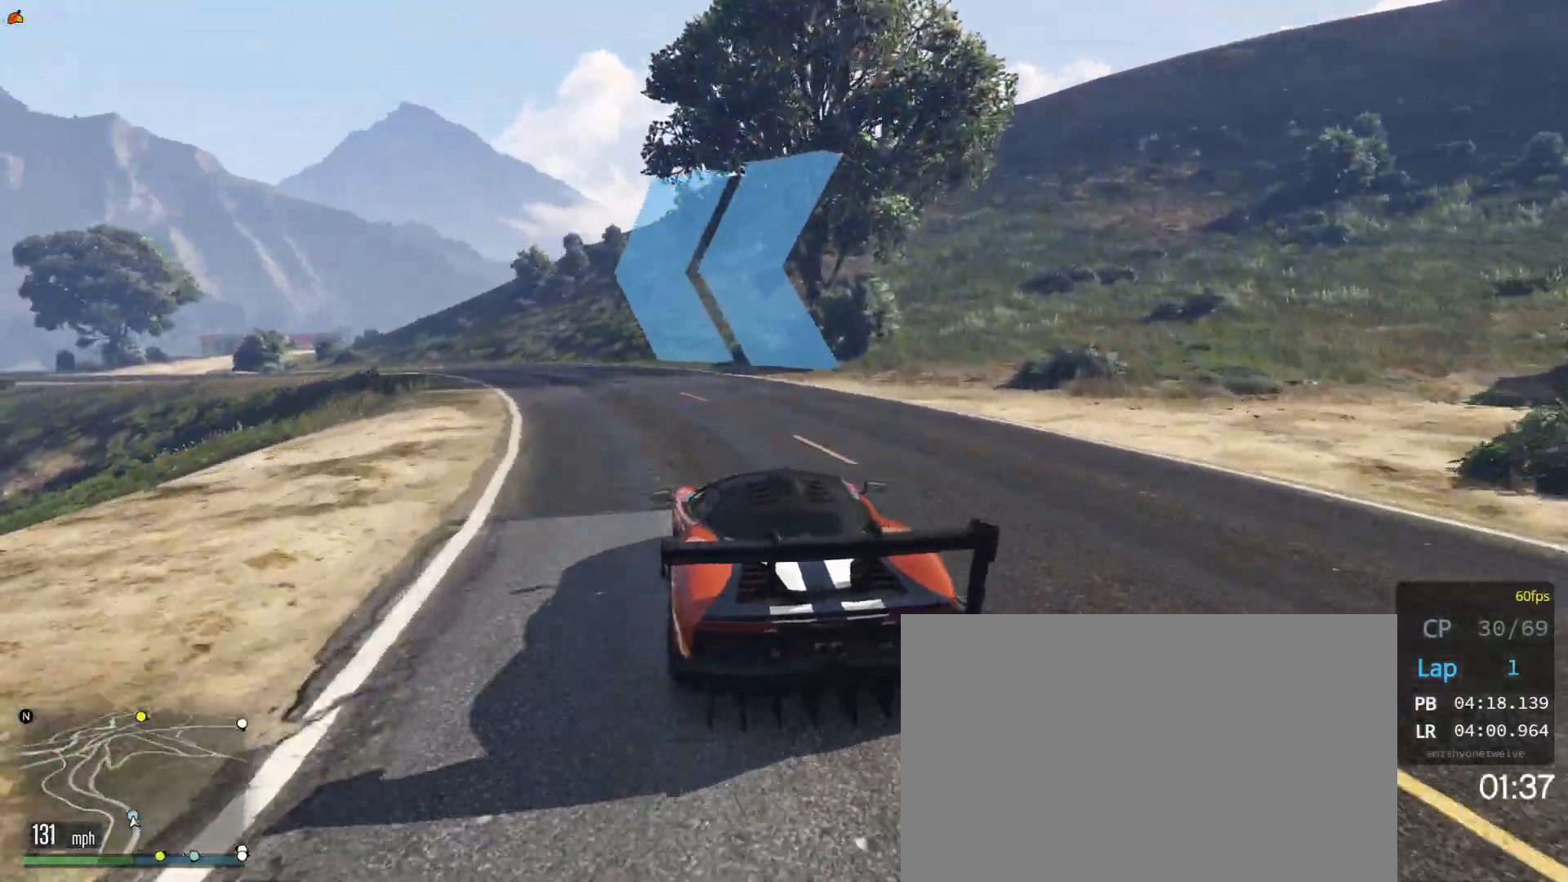
{"buttons": [], "left_stick": "center", "right_stick": "center", "events": [[150, "R2", "up"], [283, "L2", "down"], [467, "left_stick", "center"], [500, "L2", "up"]]}
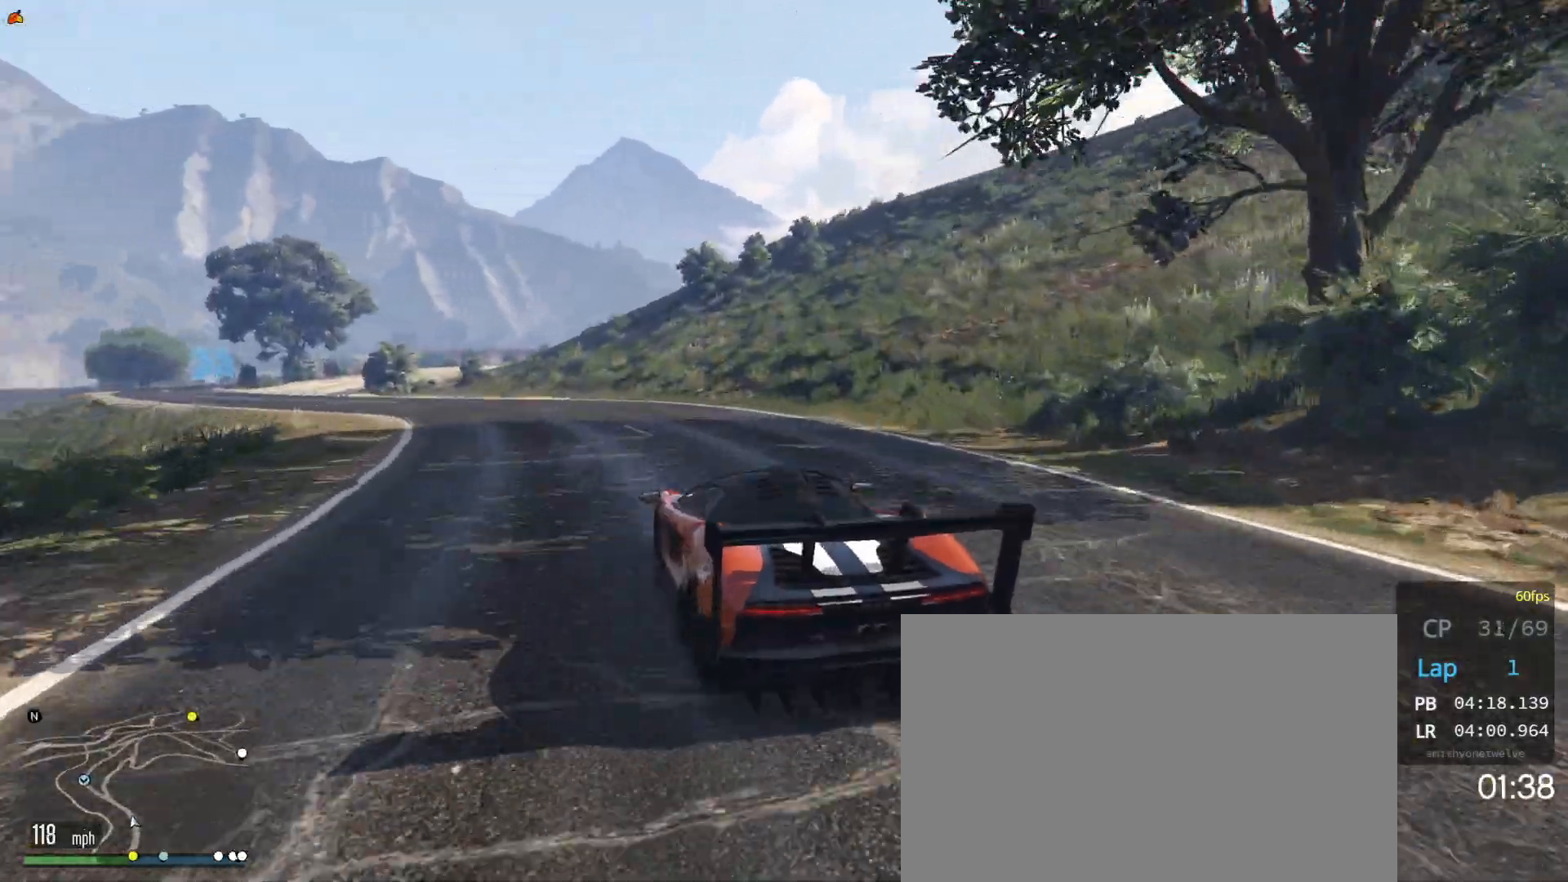
{"buttons": ["R2"], "left_stick": "left", "right_stick": "center", "events": [[117, "left_stick", "left"], [500, "R2", "down"]]}
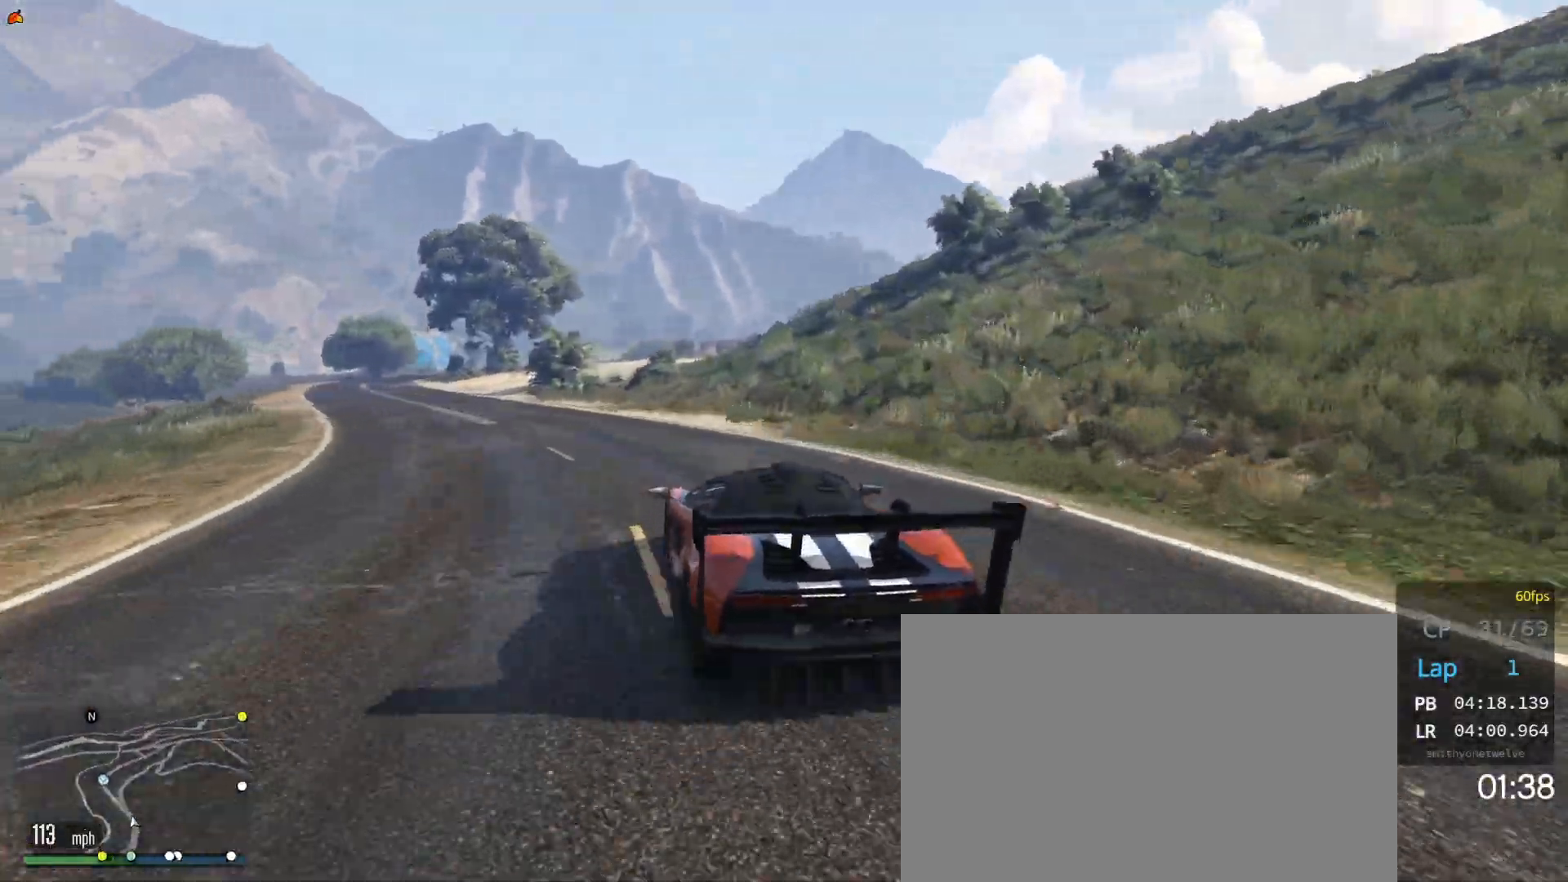
{"buttons": ["R2"], "left_stick": "center", "right_stick": "center", "events": [[417, "left_stick", "center"]]}
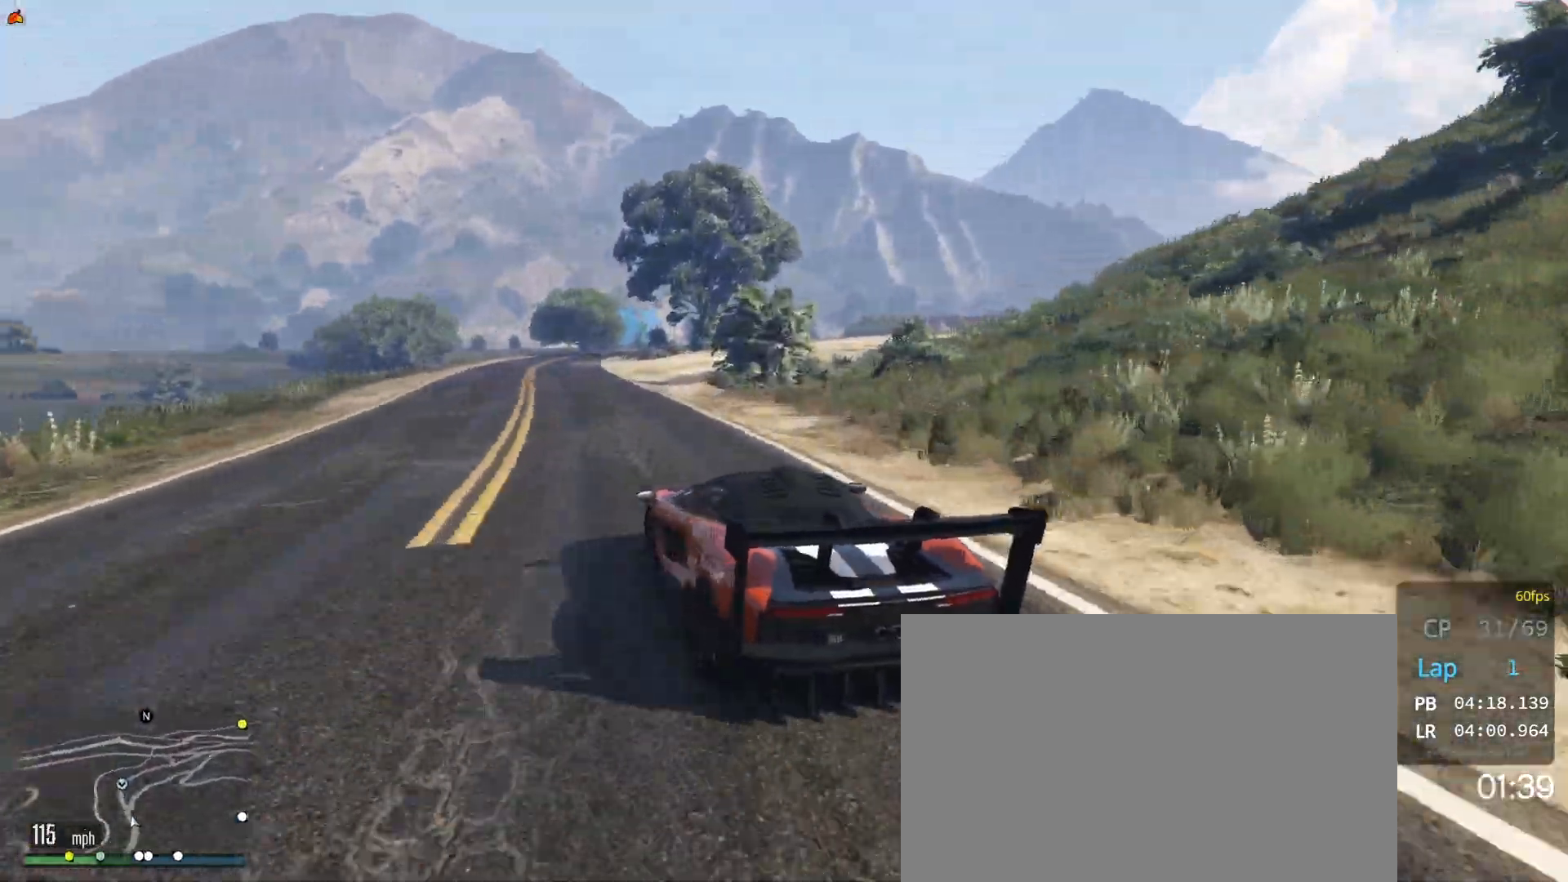
{"buttons": ["R2"], "left_stick": "center", "right_stick": "center", "events": [[200, "left_stick", "left"], [350, "left_stick", "center"]]}
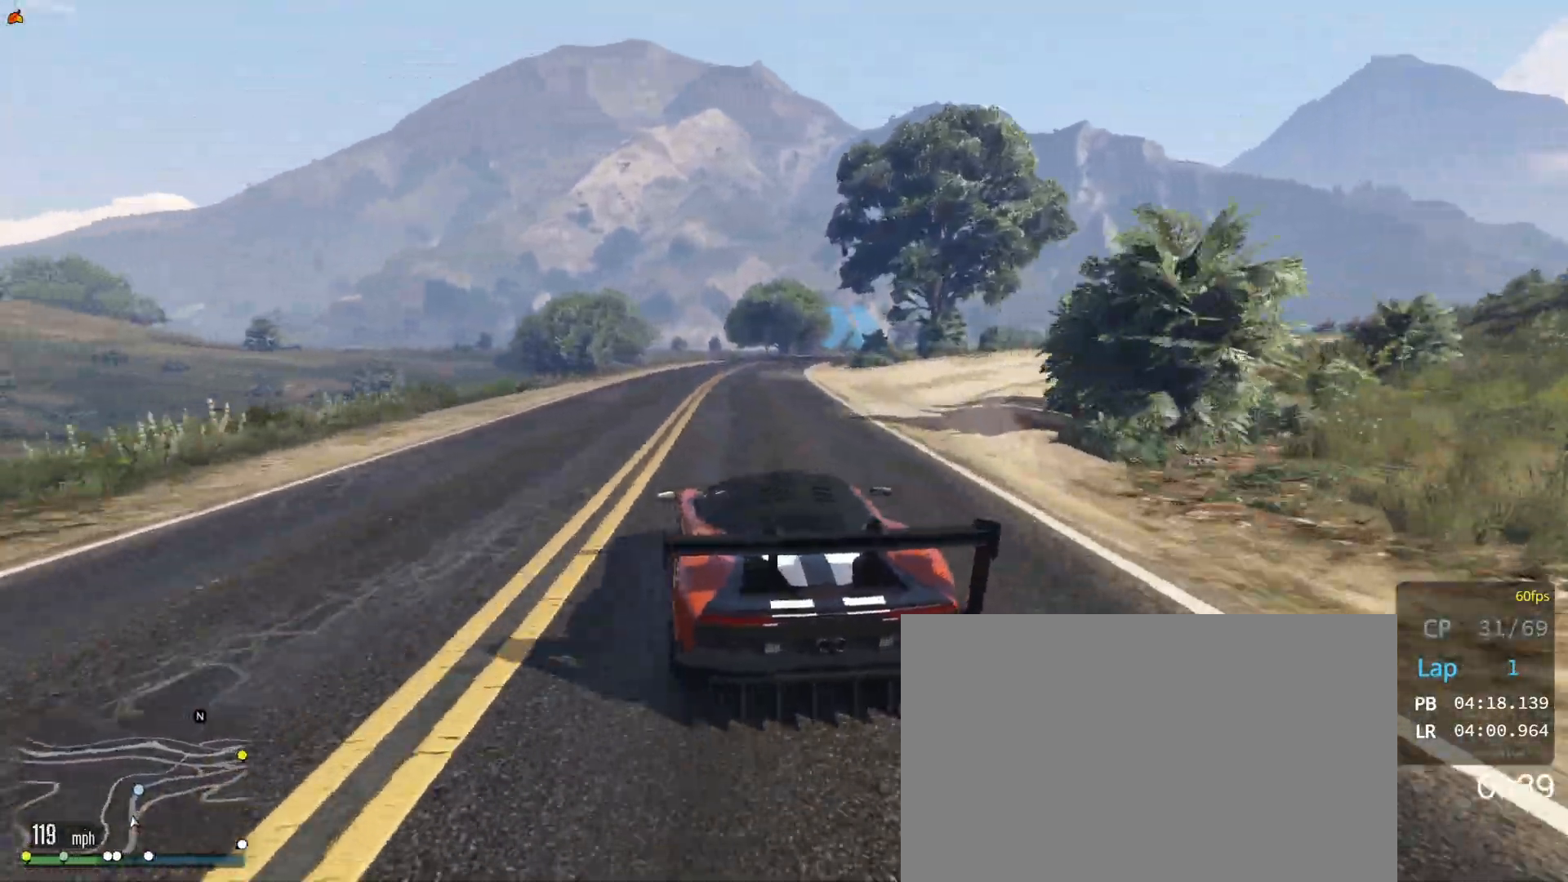
{"buttons": ["R2"], "left_stick": "right", "right_stick": "center", "events": [[317, "left_stick", "right"]]}
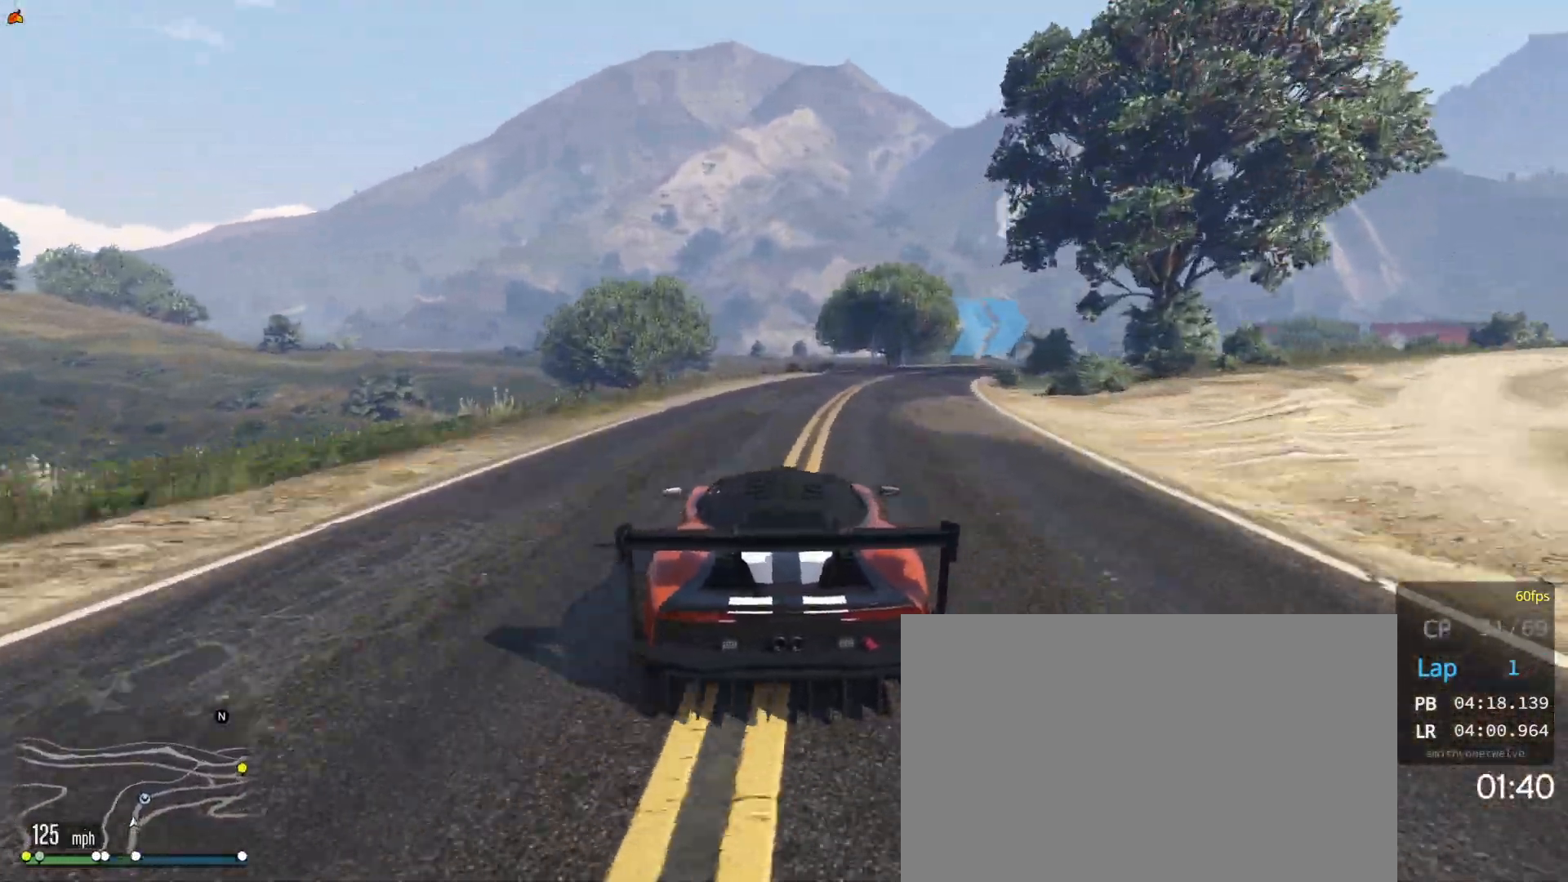
{"buttons": ["R2"], "left_stick": "right", "right_stick": "center", "events": [[17, "R2", "up"], [100, "left_stick", "center"], [150, "left_stick", "right"], [283, "R2", "down"], [333, "left_stick", "center"], [417, "left_stick", "right"]]}
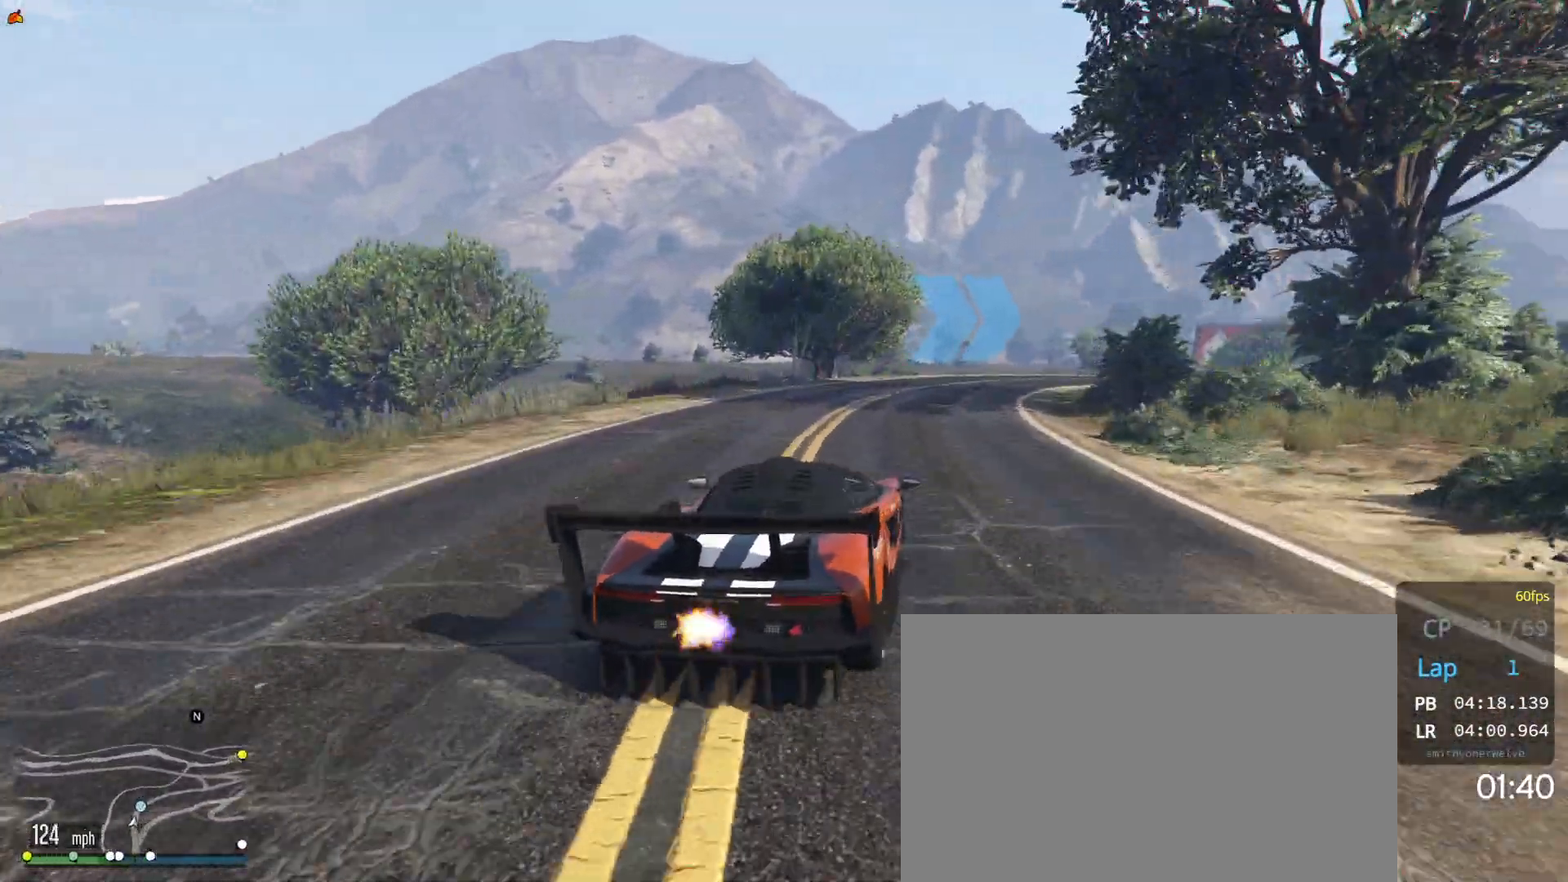
{"buttons": ["R2"], "left_stick": "right", "right_stick": "center", "events": [[83, "left_stick", "center"], [250, "left_stick", "right"], [367, "left_stick", "center"], [483, "left_stick", "right"]]}
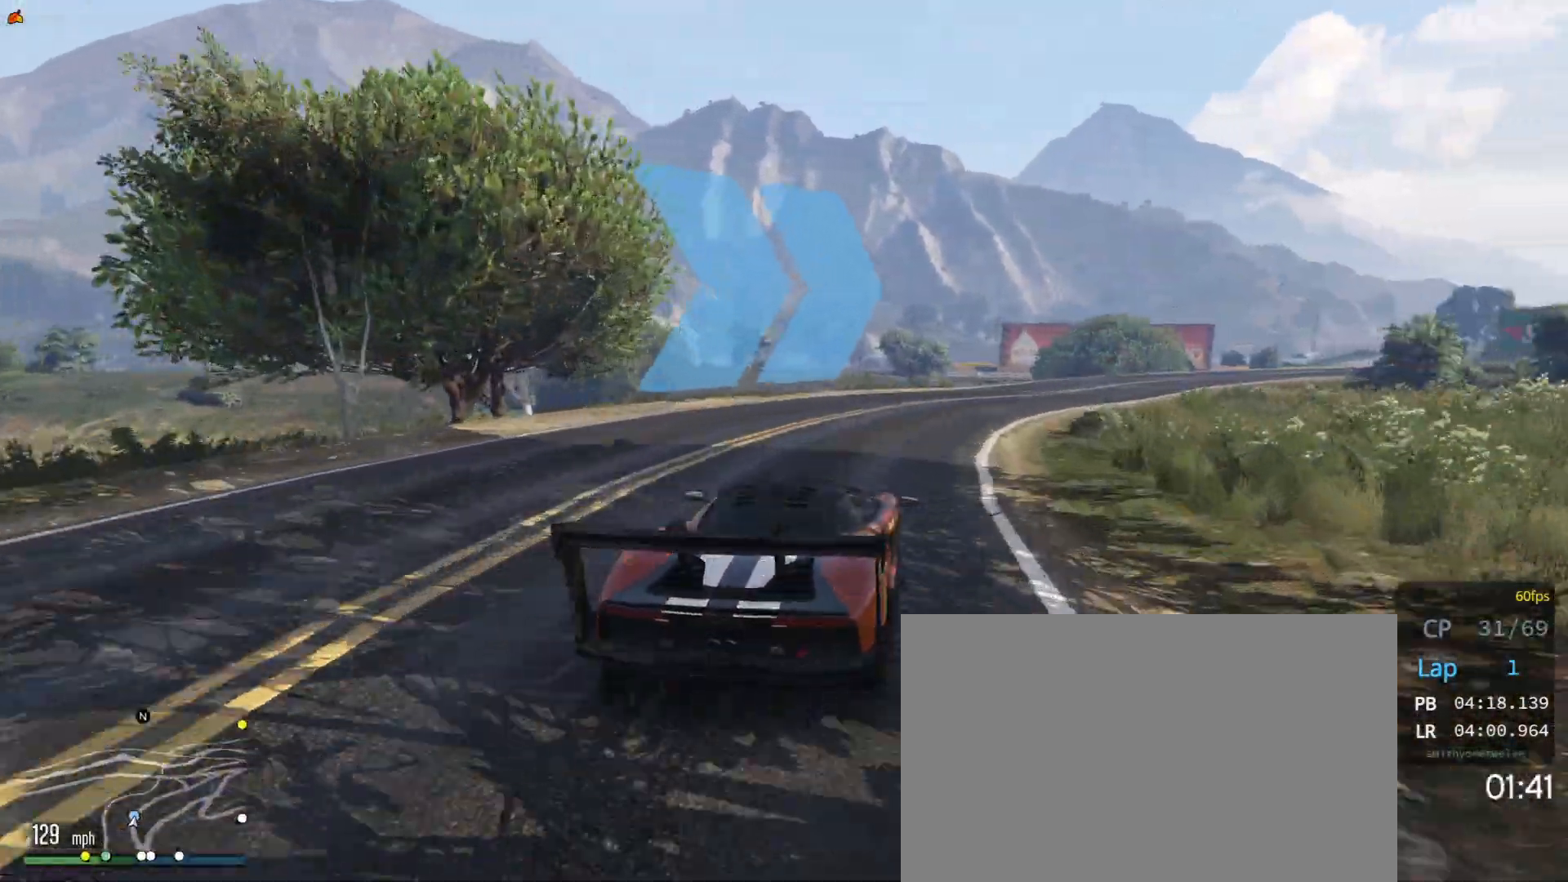
{"buttons": ["R2"], "left_stick": "right", "right_stick": "center", "events": [[100, "R2", "up"], [383, "R2", "down"]]}
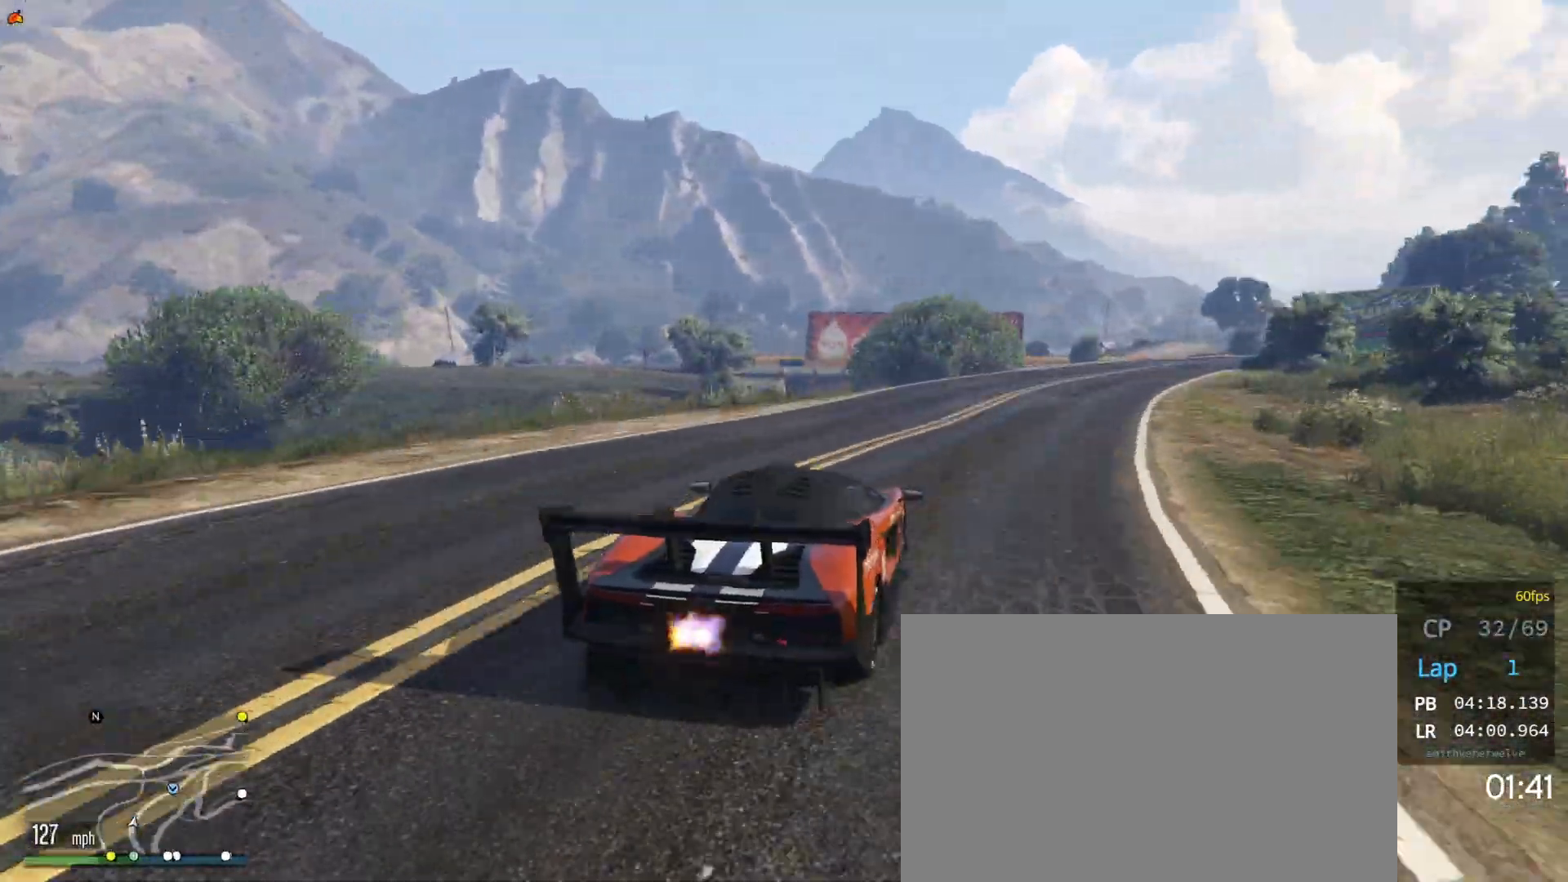
{"buttons": ["R2"], "left_stick": "center", "right_stick": "center", "events": [[467, "left_stick", "center"]]}
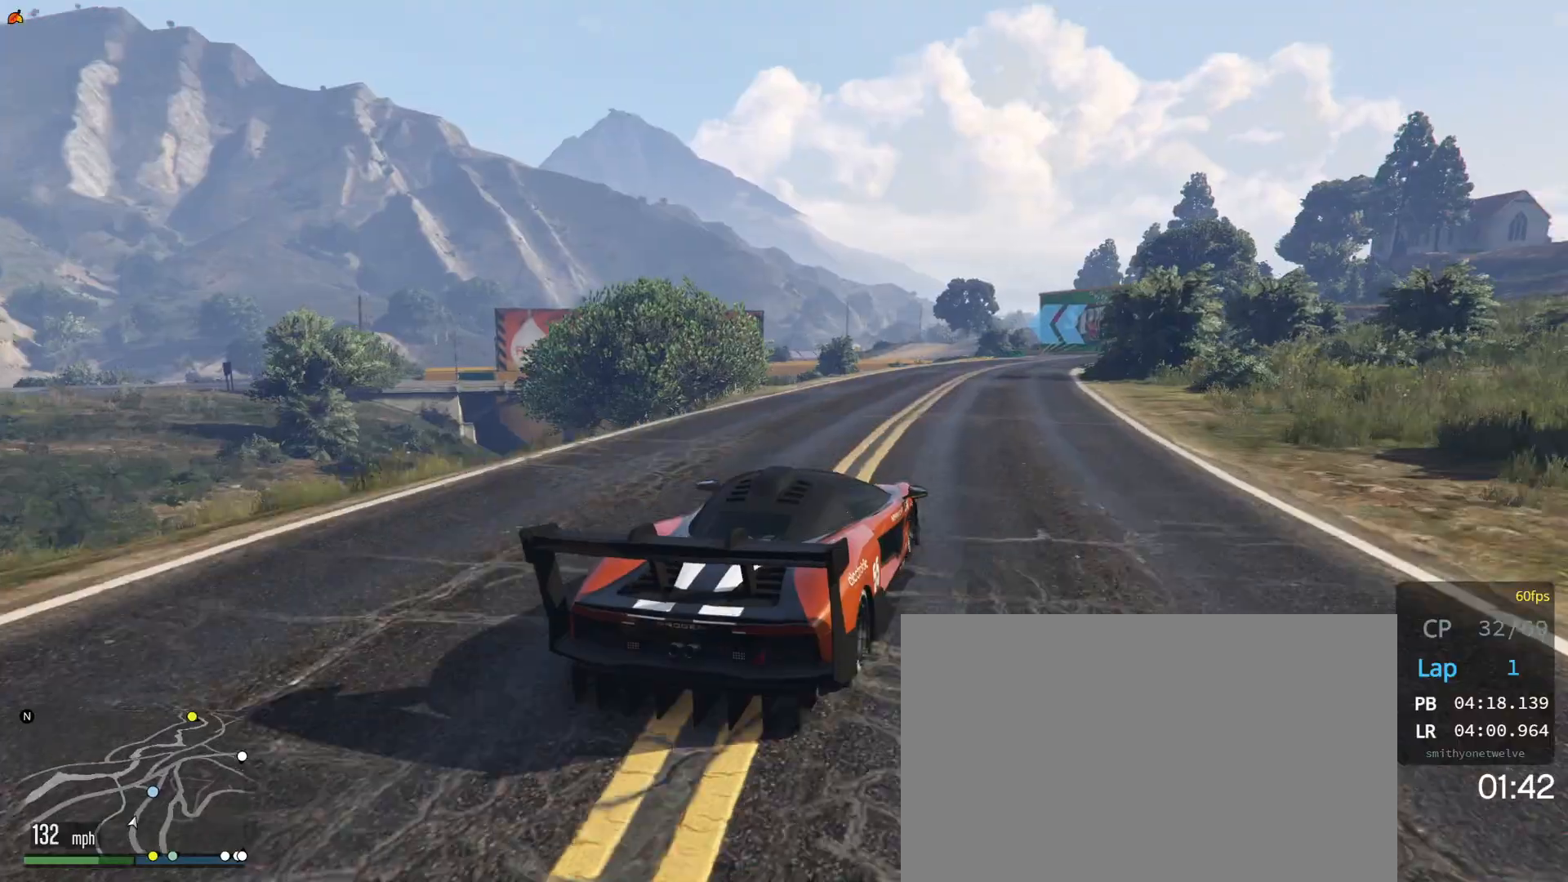
{"buttons": [], "left_stick": "center", "right_stick": "center", "events": [[117, "left_stick", "right"], [217, "left_stick", "center"], [333, "left_stick", "right"], [500, "R2", "up"], [500, "left_stick", "center"]]}
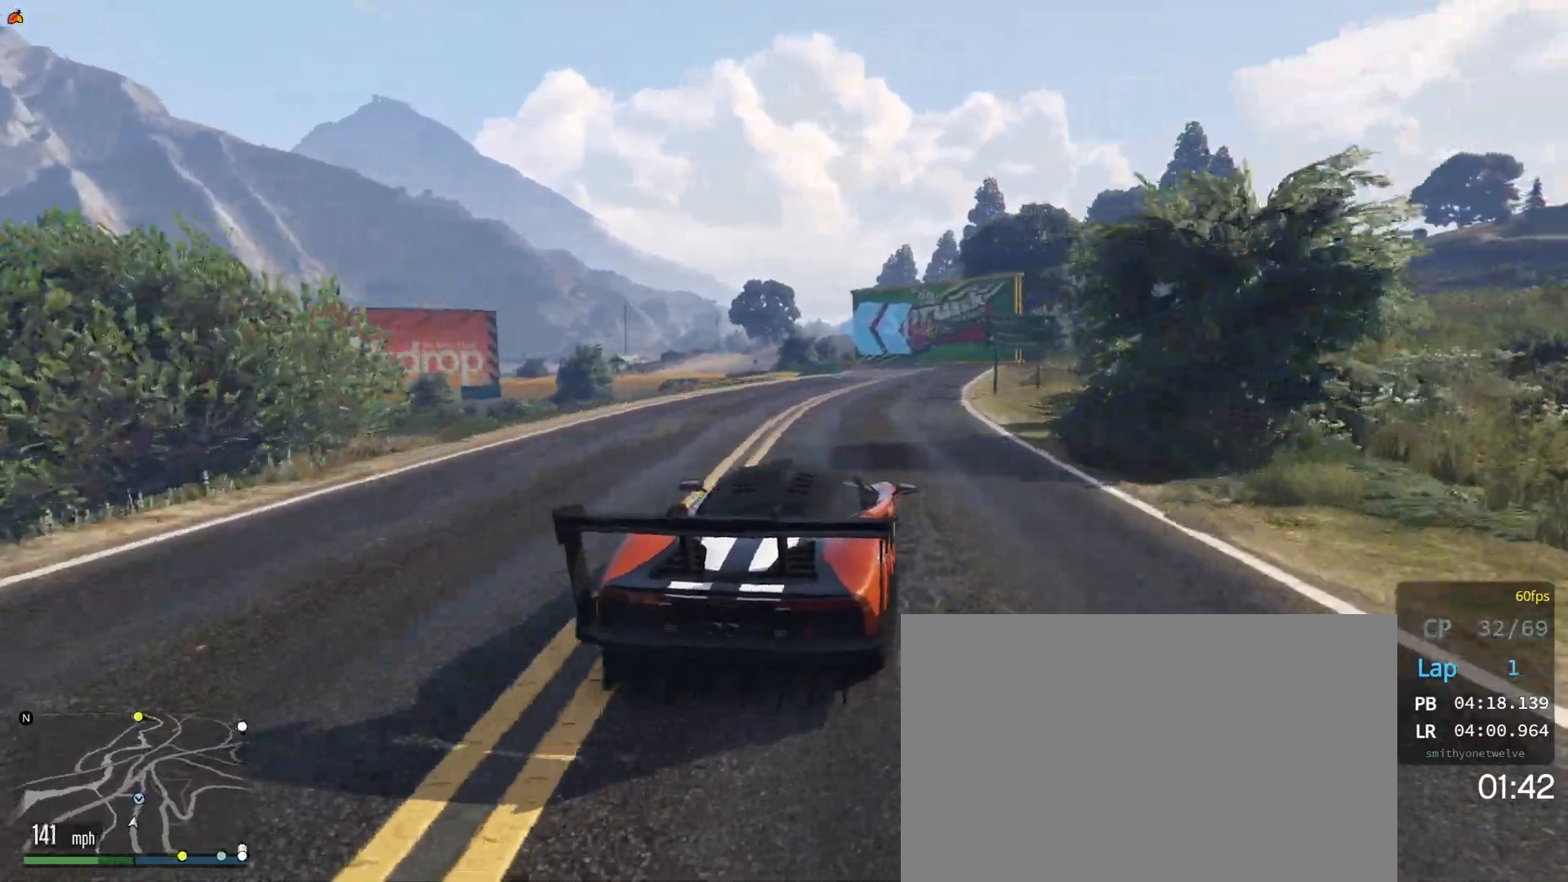
{"buttons": ["L2"], "left_stick": "left", "right_stick": "center", "events": [[117, "L2", "down"], [400, "left_stick", "left"]]}
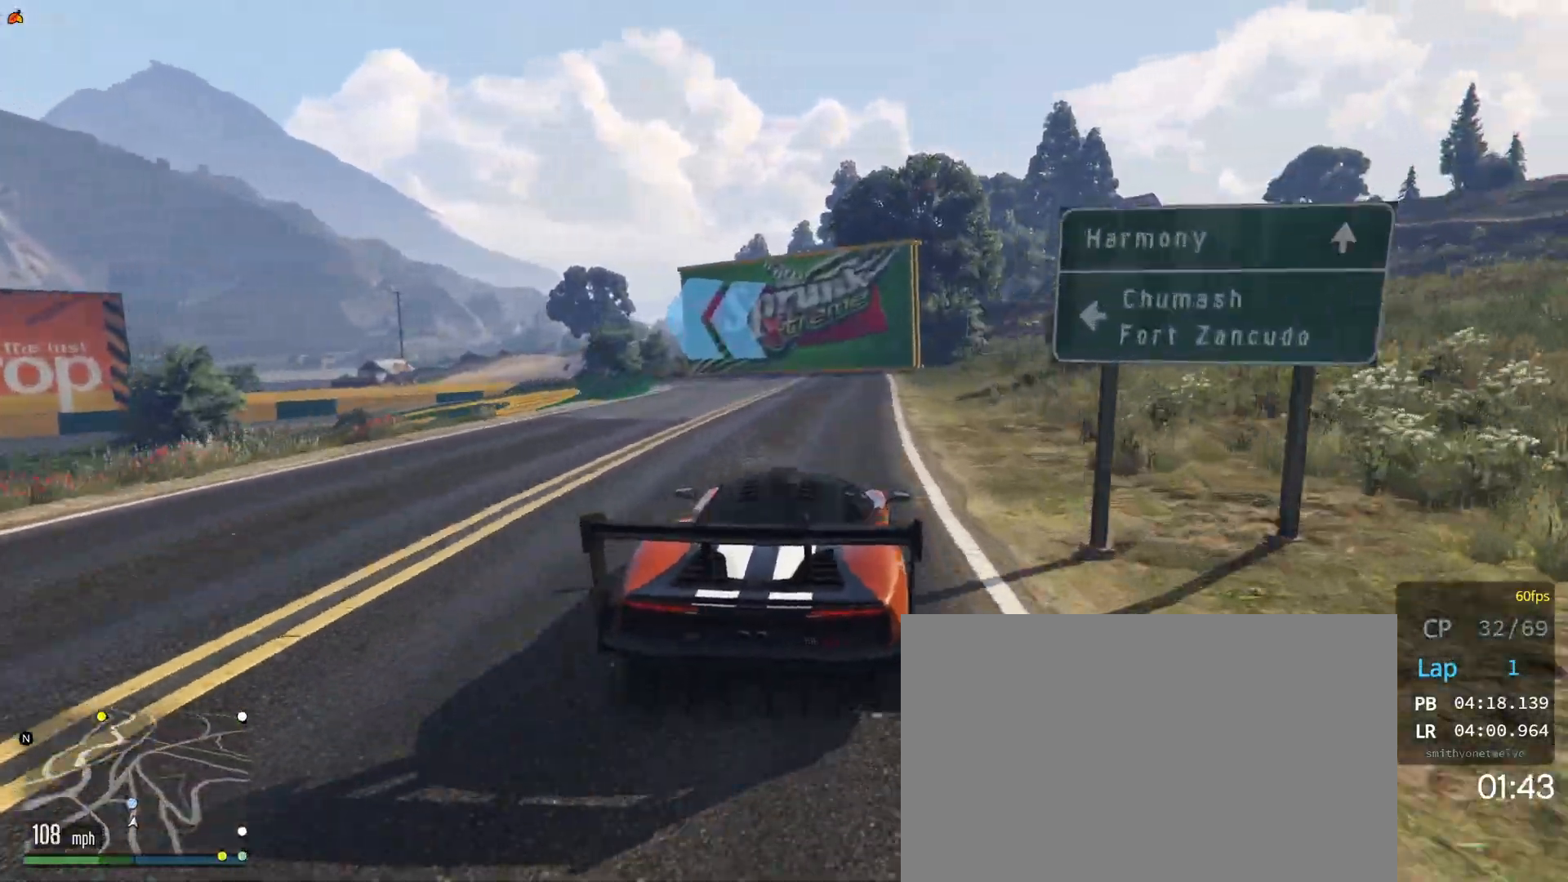
{"buttons": [], "left_stick": "left", "right_stick": "center", "events": [[233, "left_stick", "center"], [300, "left_stick", "left"], [467, "L2", "up"]]}
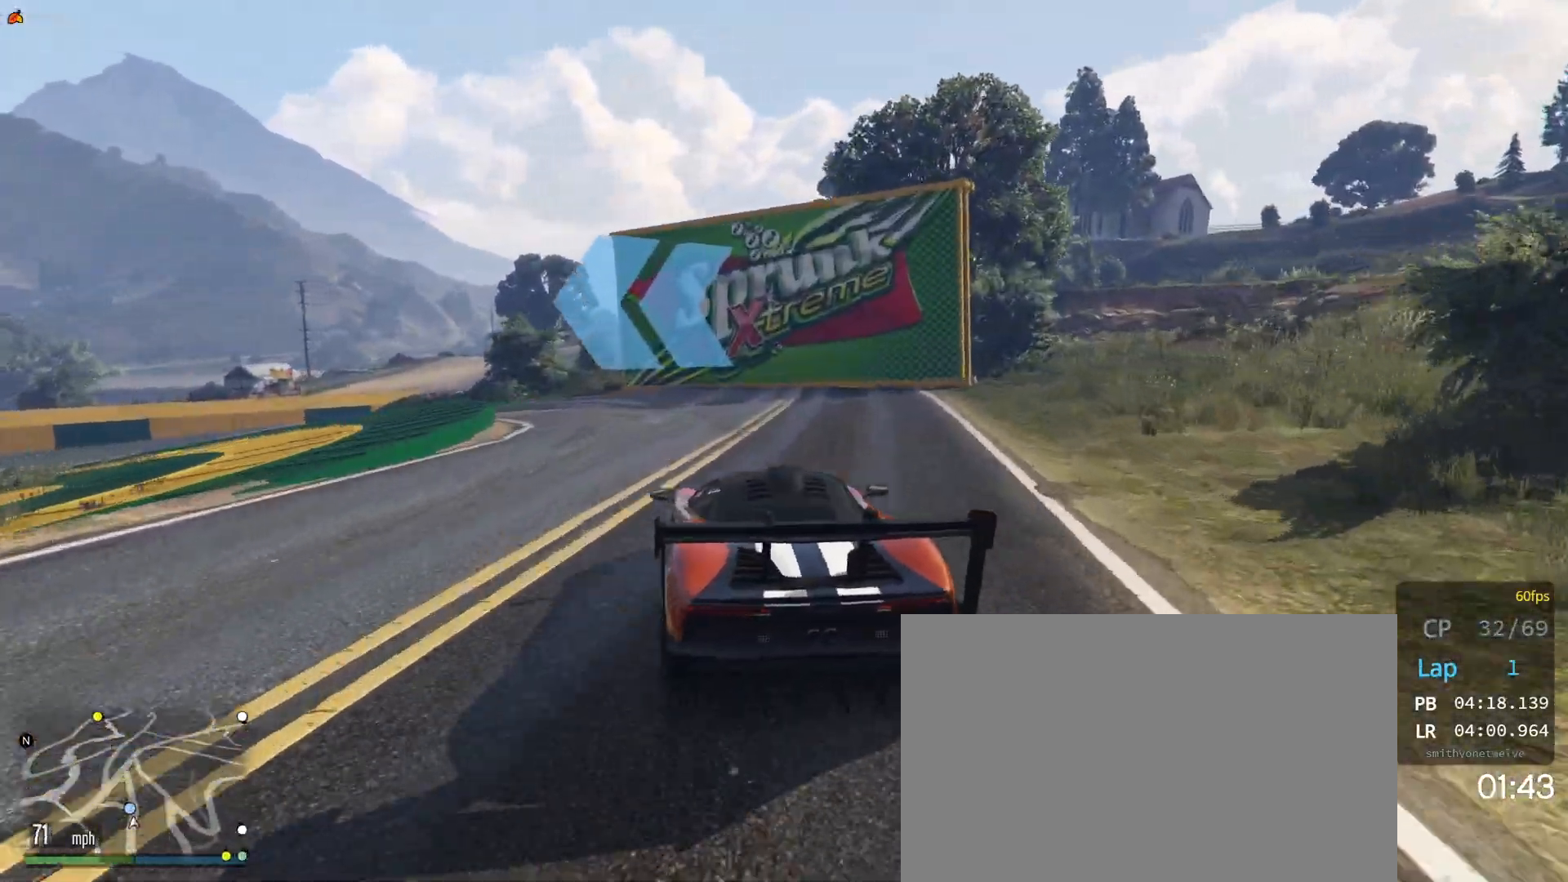
{"buttons": [], "left_stick": "down-left", "right_stick": "center", "events": [[100, "left_stick", "center"], [150, "left_stick", "left"], [233, "L2", "down"], [450, "L2", "up"], [450, "left_stick", "down-left"]]}
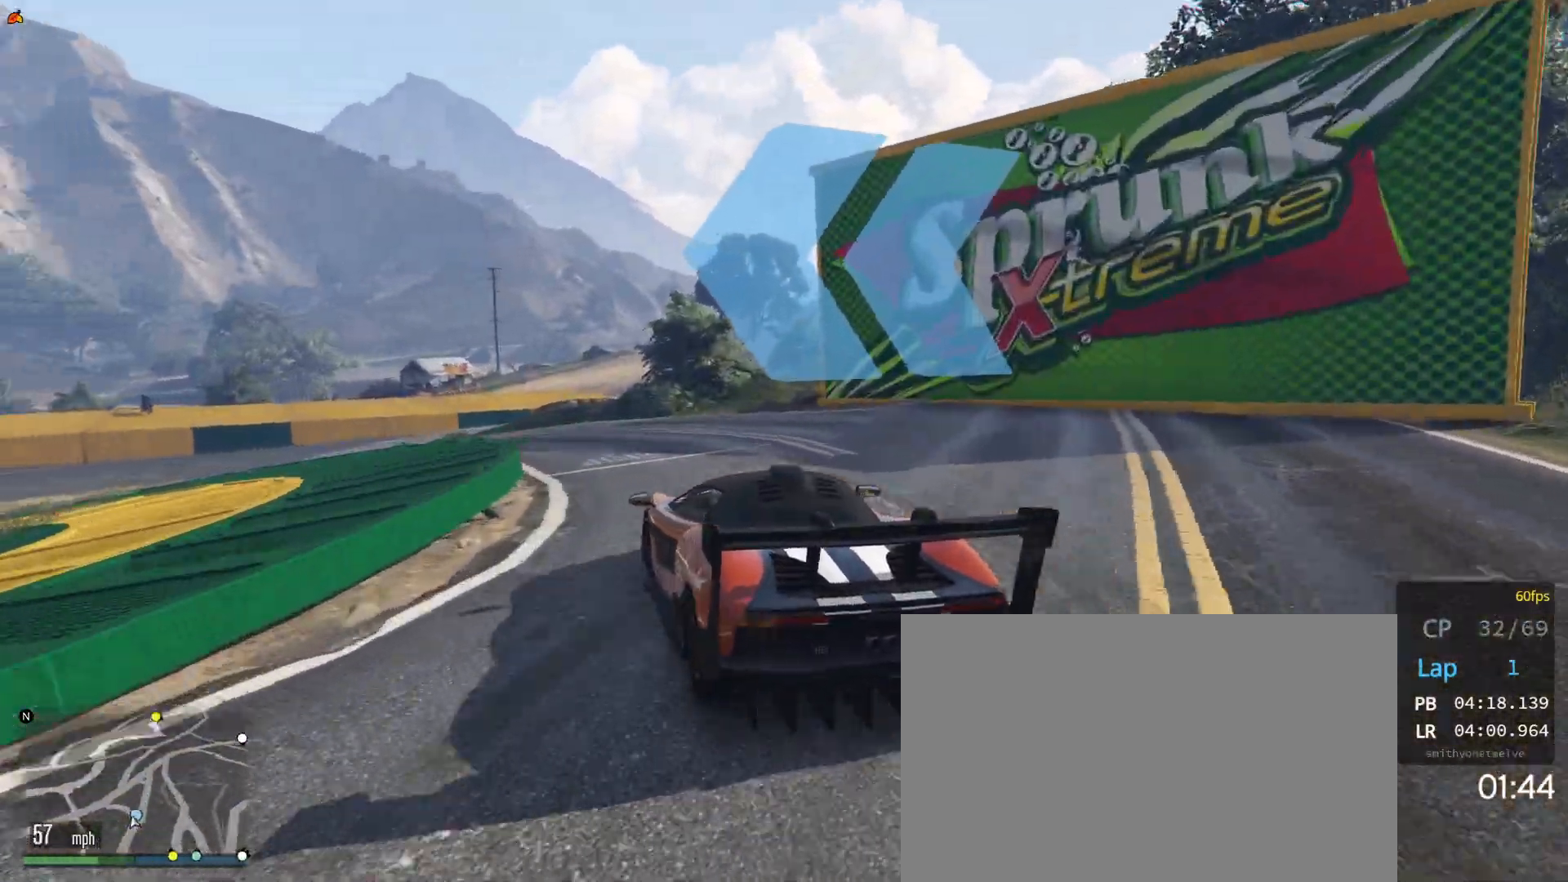
{"buttons": ["R2"], "left_stick": "left", "right_stick": "center", "events": [[233, "left_stick", "center"], [283, "R2", "down"], [433, "left_stick", "left"]]}
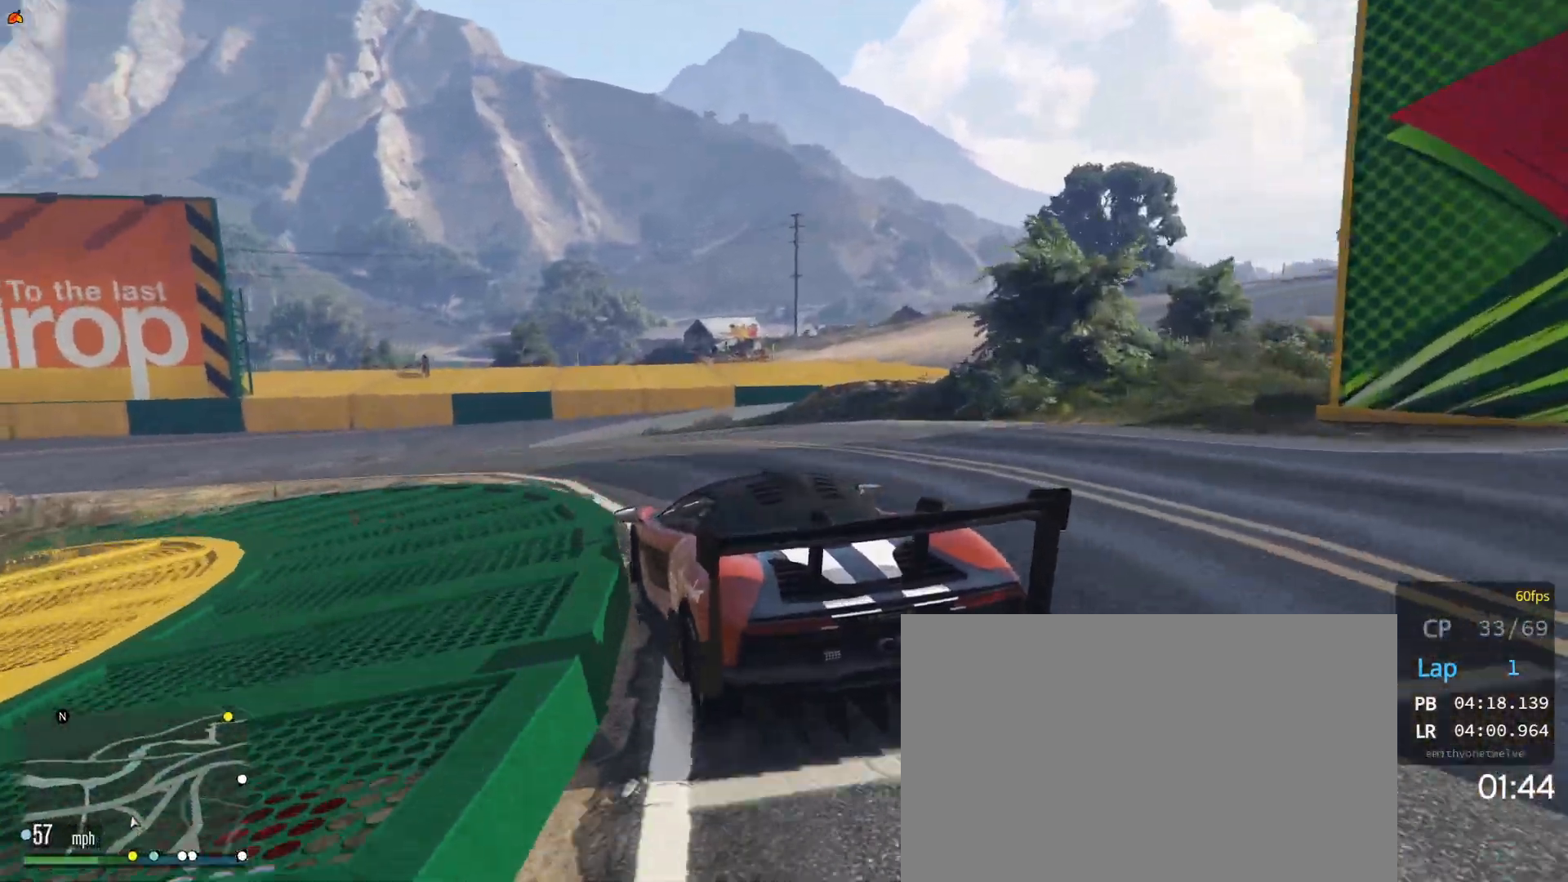
{"buttons": ["R2"], "left_stick": "right", "right_stick": "center", "events": [[117, "R2", "up"], [217, "left_stick", "center"], [350, "left_stick", "right"], [450, "R2", "down"]]}
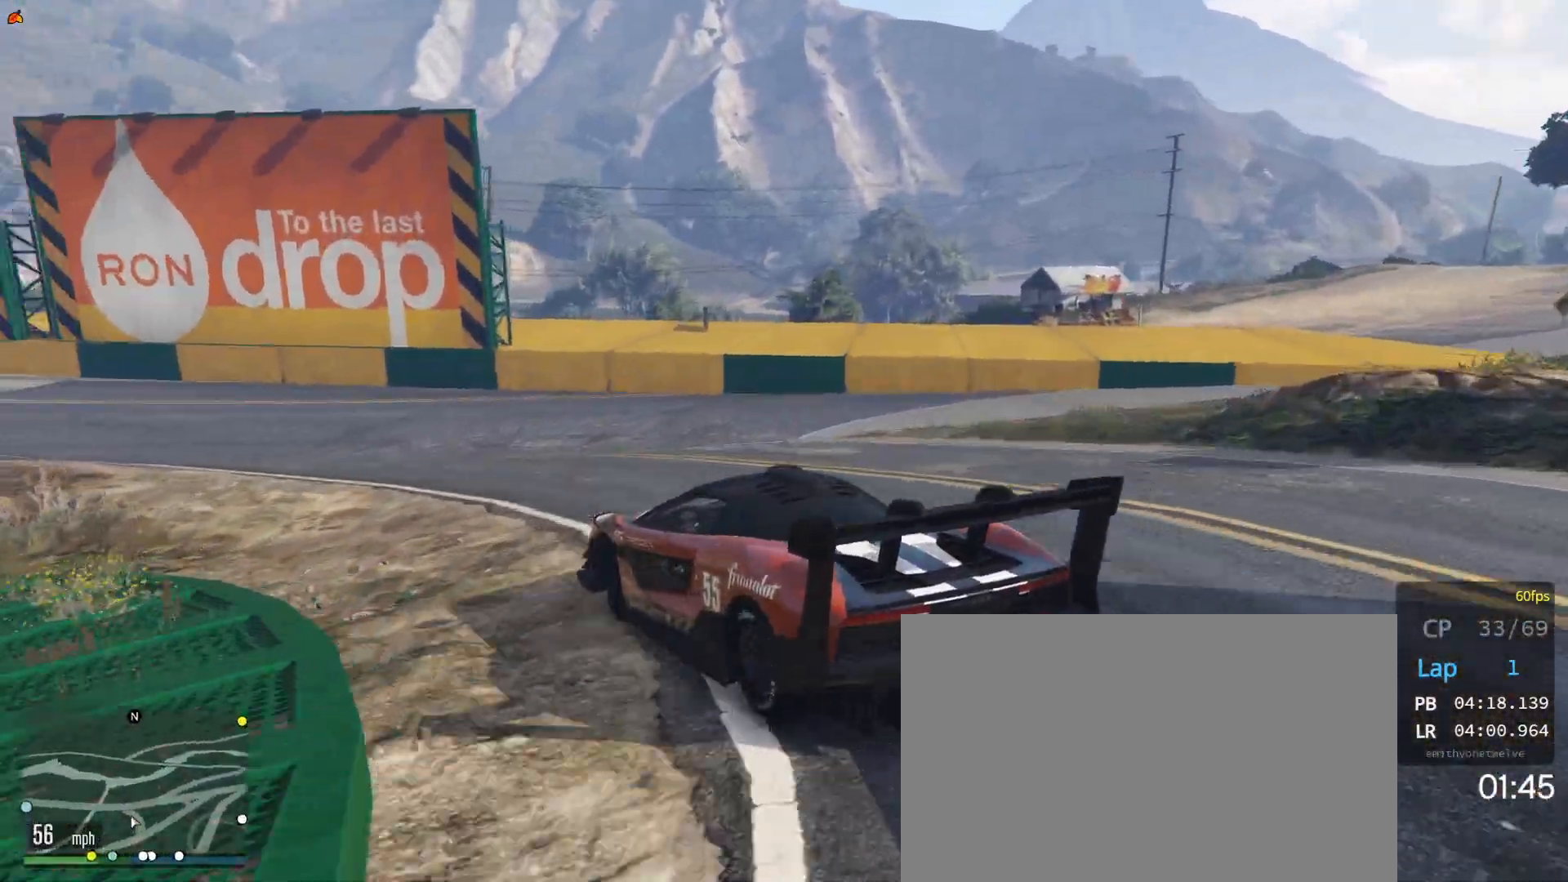
{"buttons": [], "left_stick": "left", "right_stick": "center", "events": [[50, "left_stick", "center"], [117, "left_stick", "left"], [233, "R2", "up"]]}
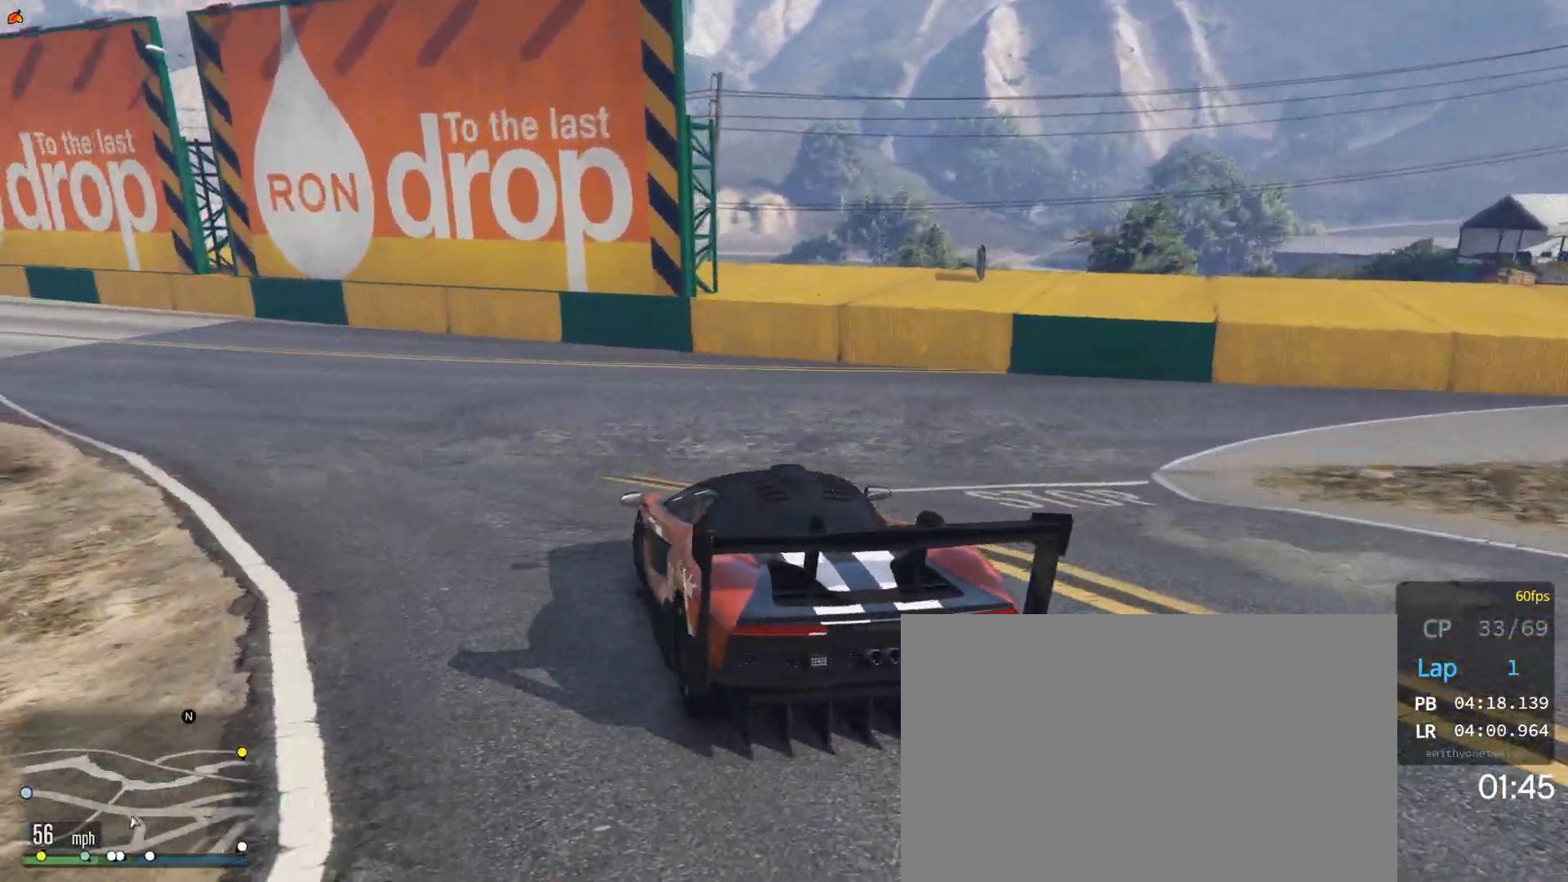
{"buttons": ["R2"], "left_stick": "left", "right_stick": "center", "events": [[33, "R2", "down"], [83, "left_stick", "center"], [133, "left_stick", "left"], [283, "left_stick", "center"], [500, "left_stick", "left"]]}
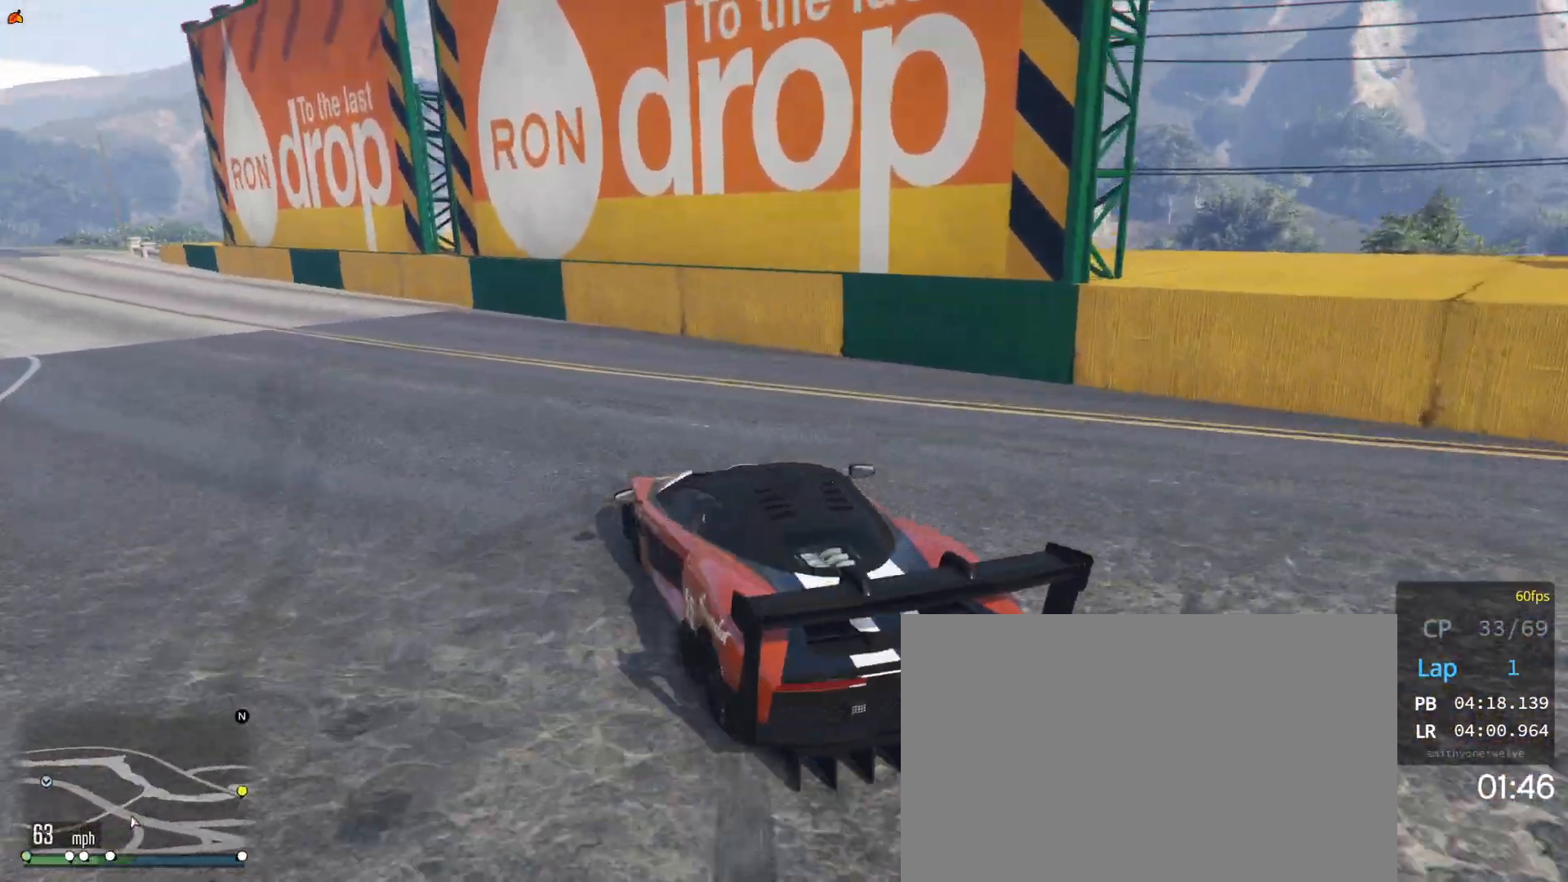
{"buttons": ["R2"], "left_stick": "left", "right_stick": "center", "events": [[100, "R2", "up"], [200, "left_stick", "center"], [250, "left_stick", "left"], [400, "R2", "down"]]}
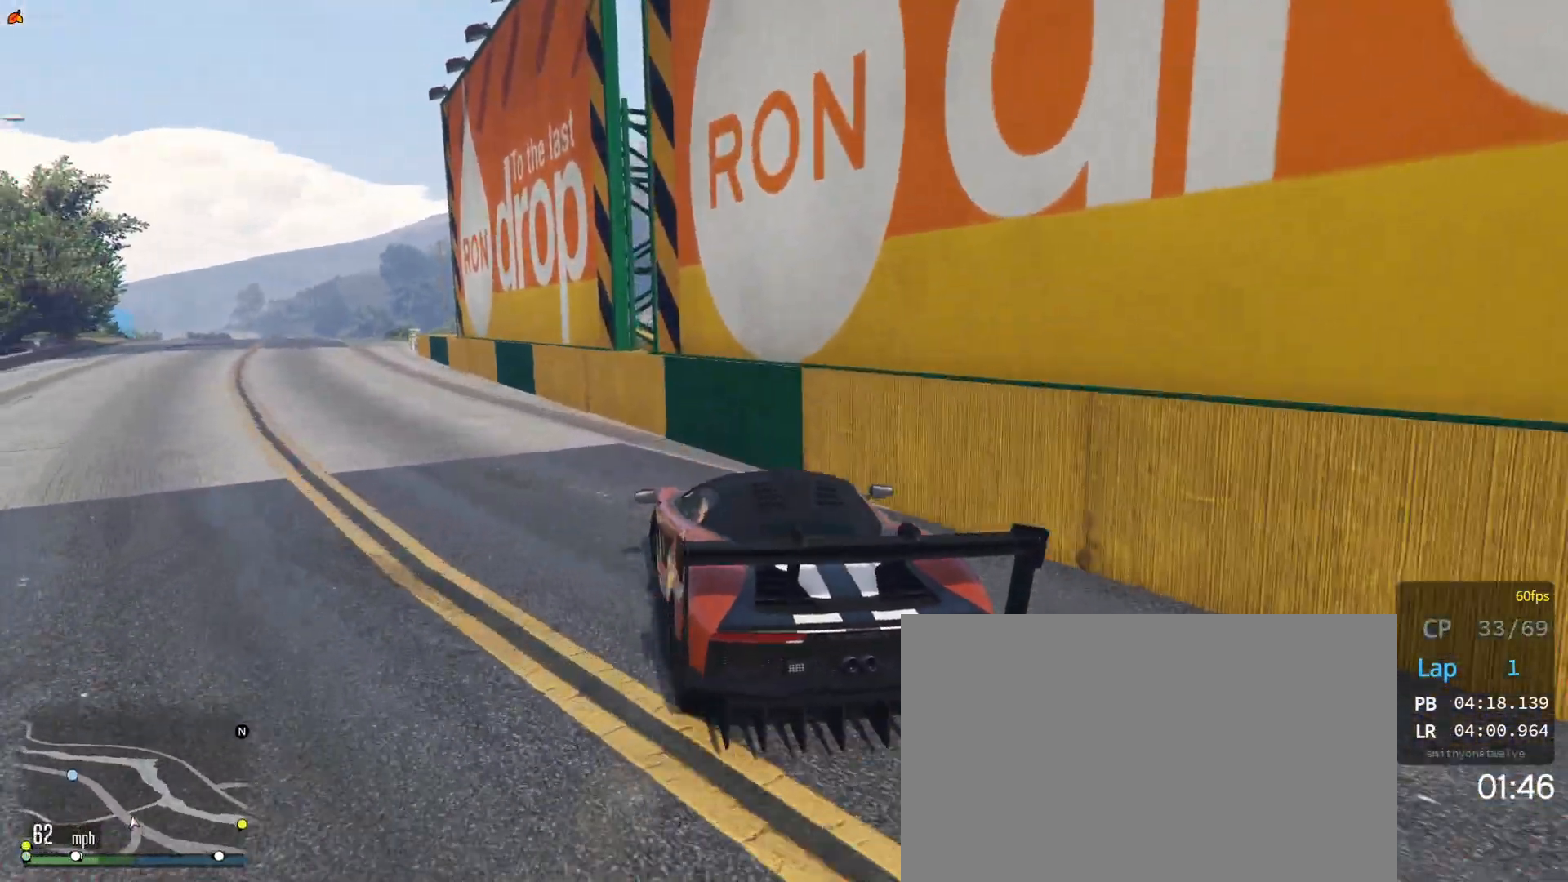
{"buttons": ["R2"], "left_stick": "center", "right_stick": "center", "events": [[150, "left_stick", "center"], [350, "left_stick", "right"], [467, "left_stick", "center"]]}
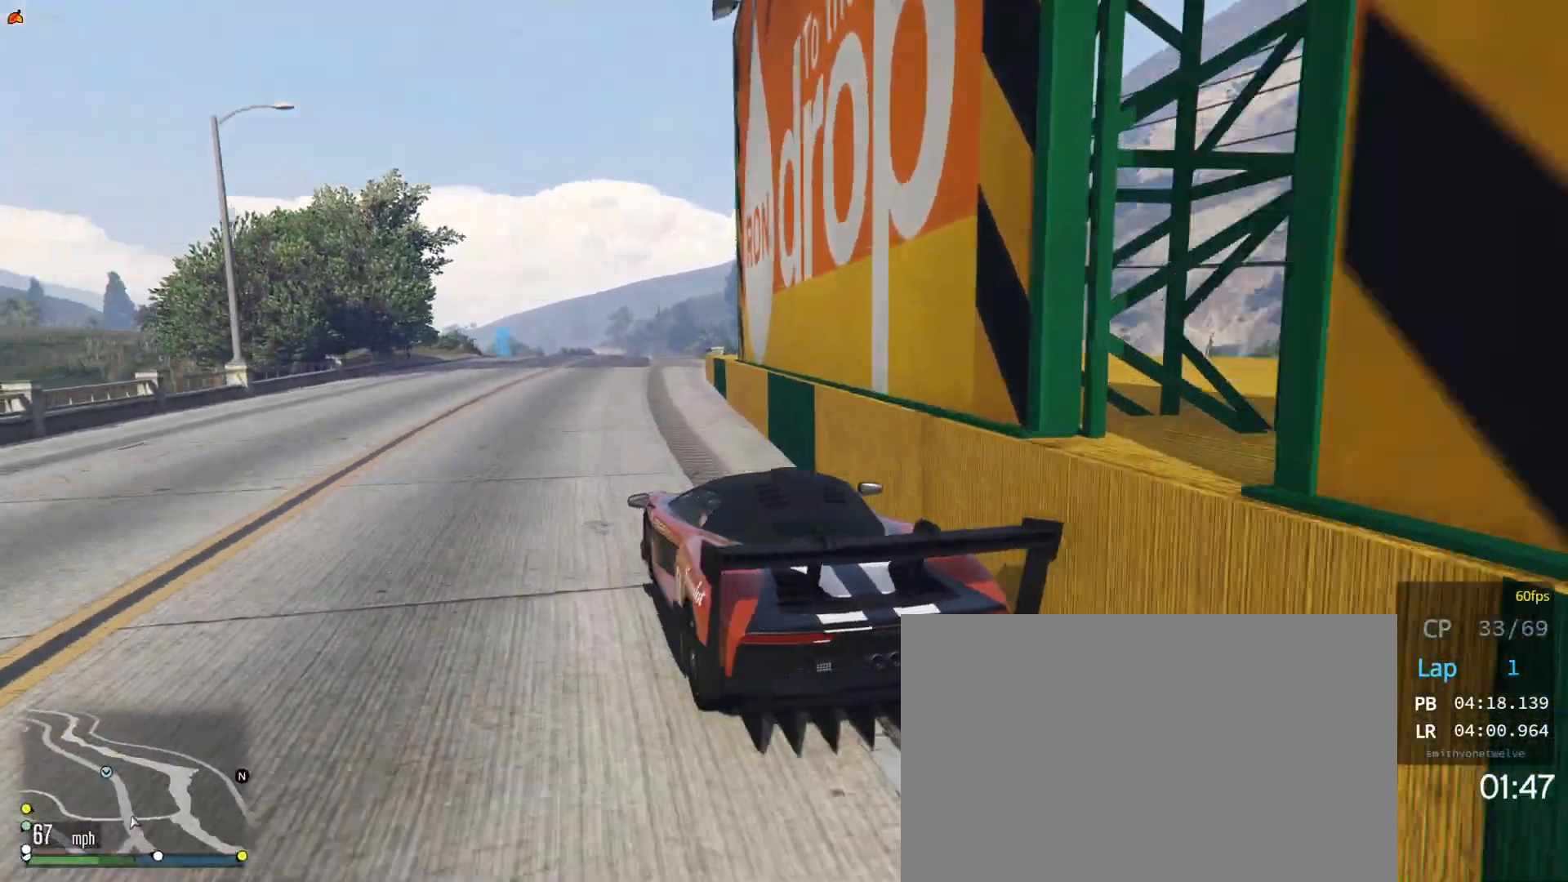
{"buttons": ["R2"], "left_stick": "center", "right_stick": "center", "events": []}
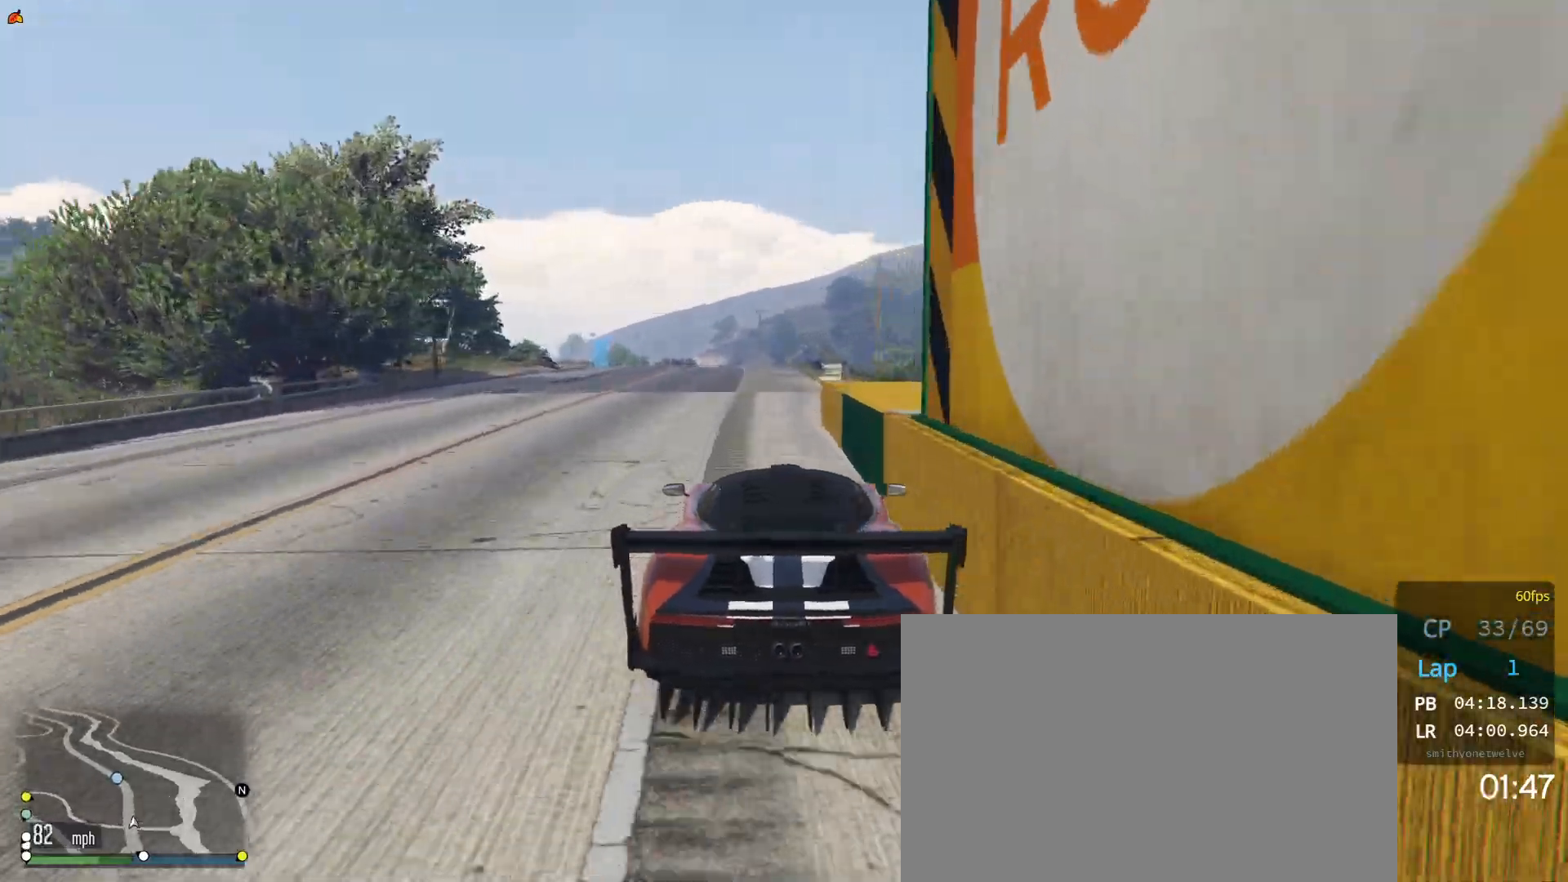
{"buttons": ["R2"], "left_stick": "center", "right_stick": "center", "events": [[67, "left_stick", "left"], [200, "left_stick", "center"], [300, "left_stick", "left"], [483, "left_stick", "center"]]}
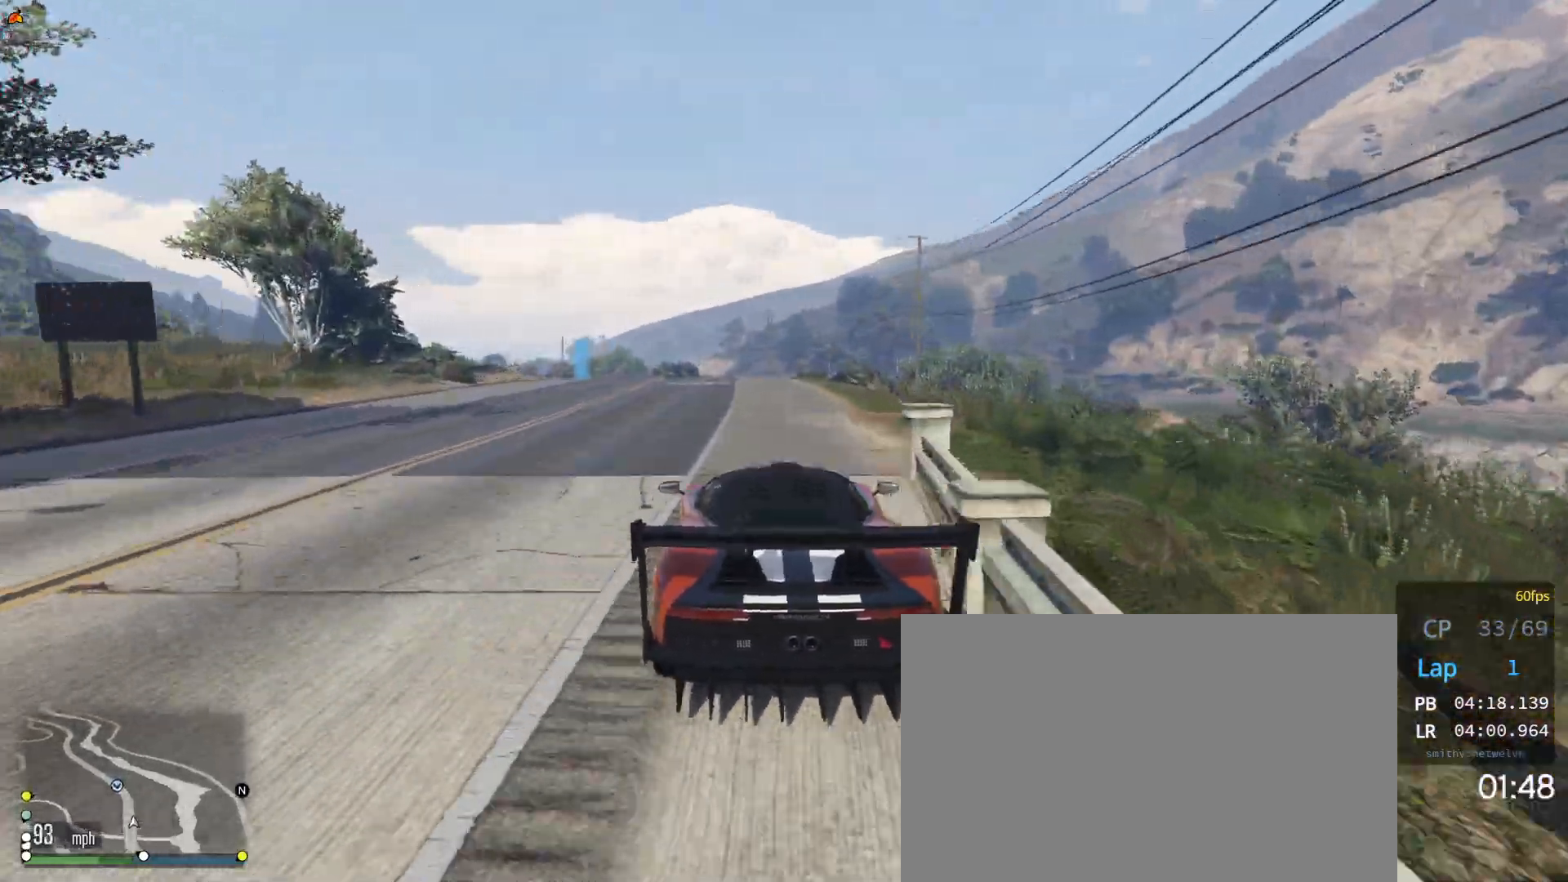
{"buttons": ["R2"], "left_stick": "center", "right_stick": "center", "events": [[367, "left_stick", "left"], [483, "left_stick", "center"]]}
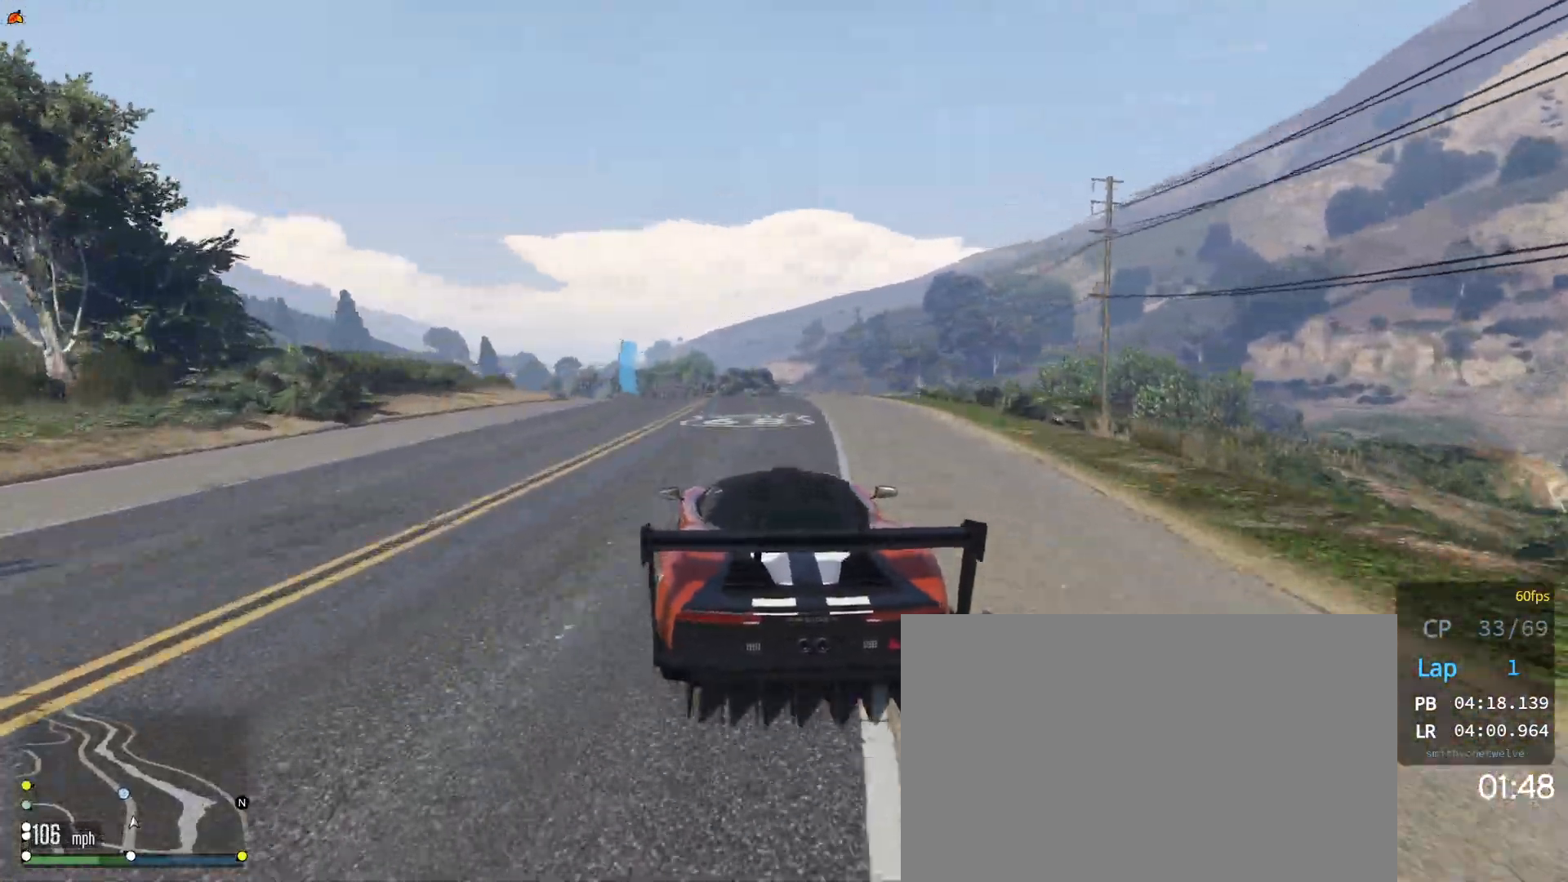
{"buttons": ["R2"], "left_stick": "left", "right_stick": "center", "events": [[167, "left_stick", "left"], [317, "left_stick", "center"], [417, "left_stick", "left"]]}
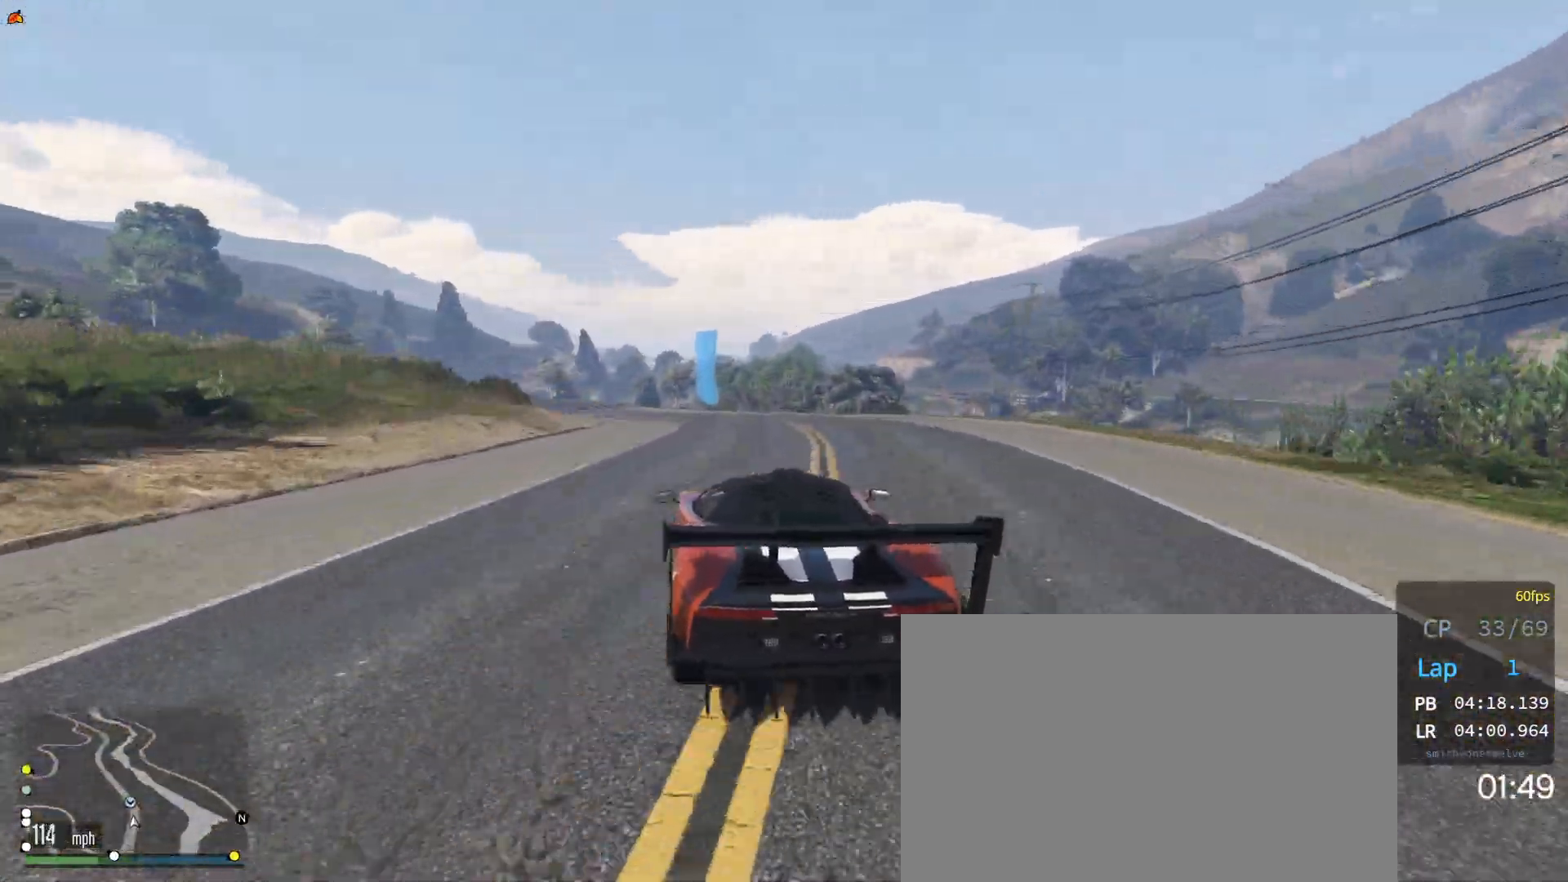
{"buttons": ["R2"], "left_stick": "center", "right_stick": "center", "events": [[150, "left_stick", "center"]]}
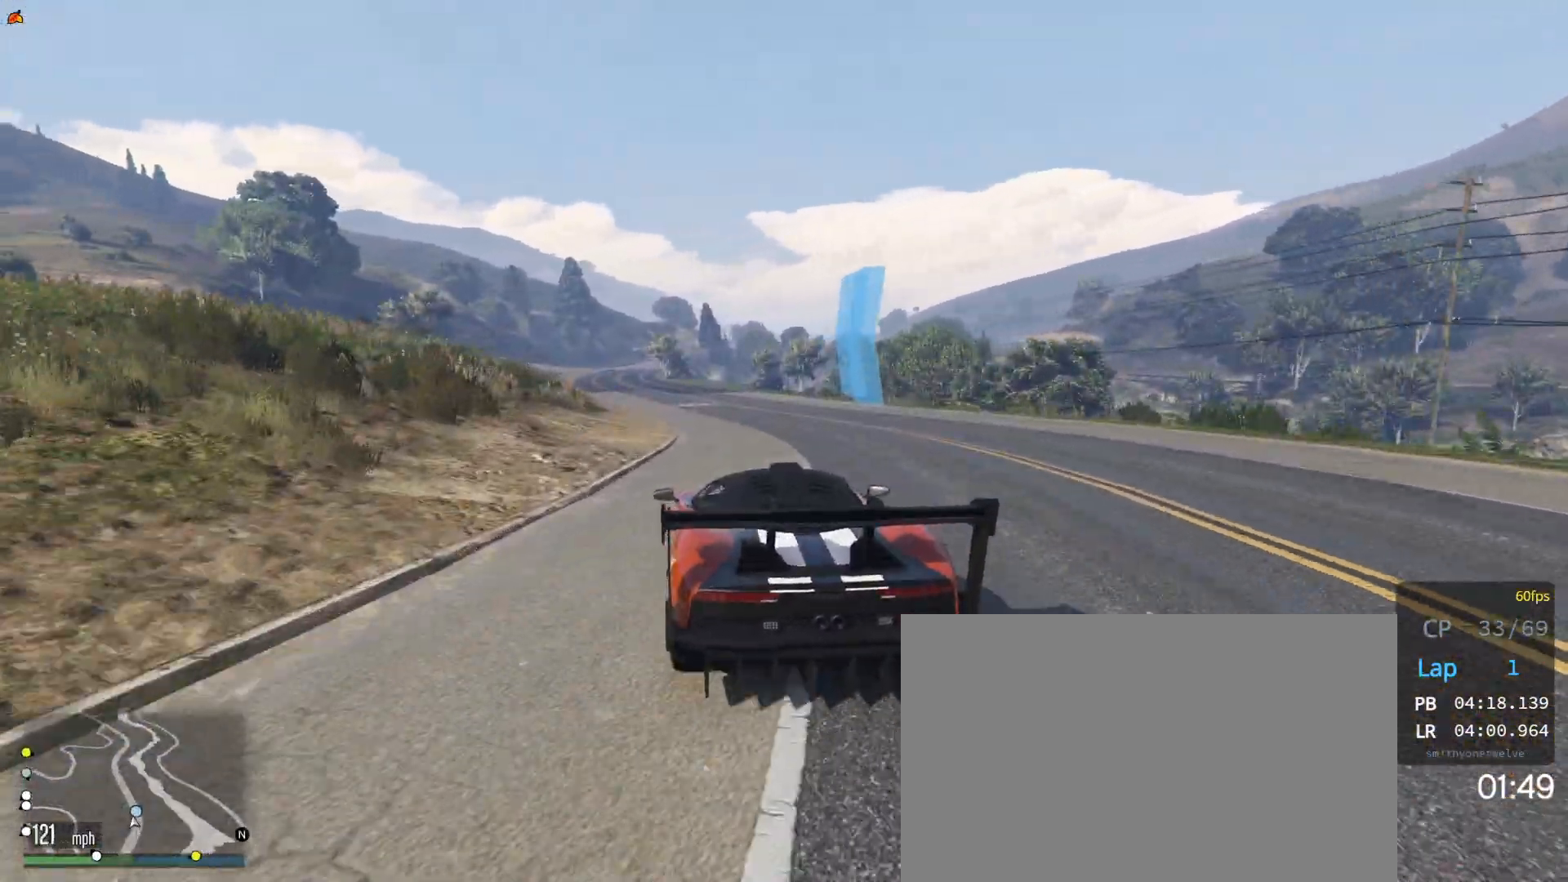
{"buttons": ["R2"], "left_stick": "center", "right_stick": "center", "events": [[183, "left_stick", "left"], [367, "left_stick", "center"]]}
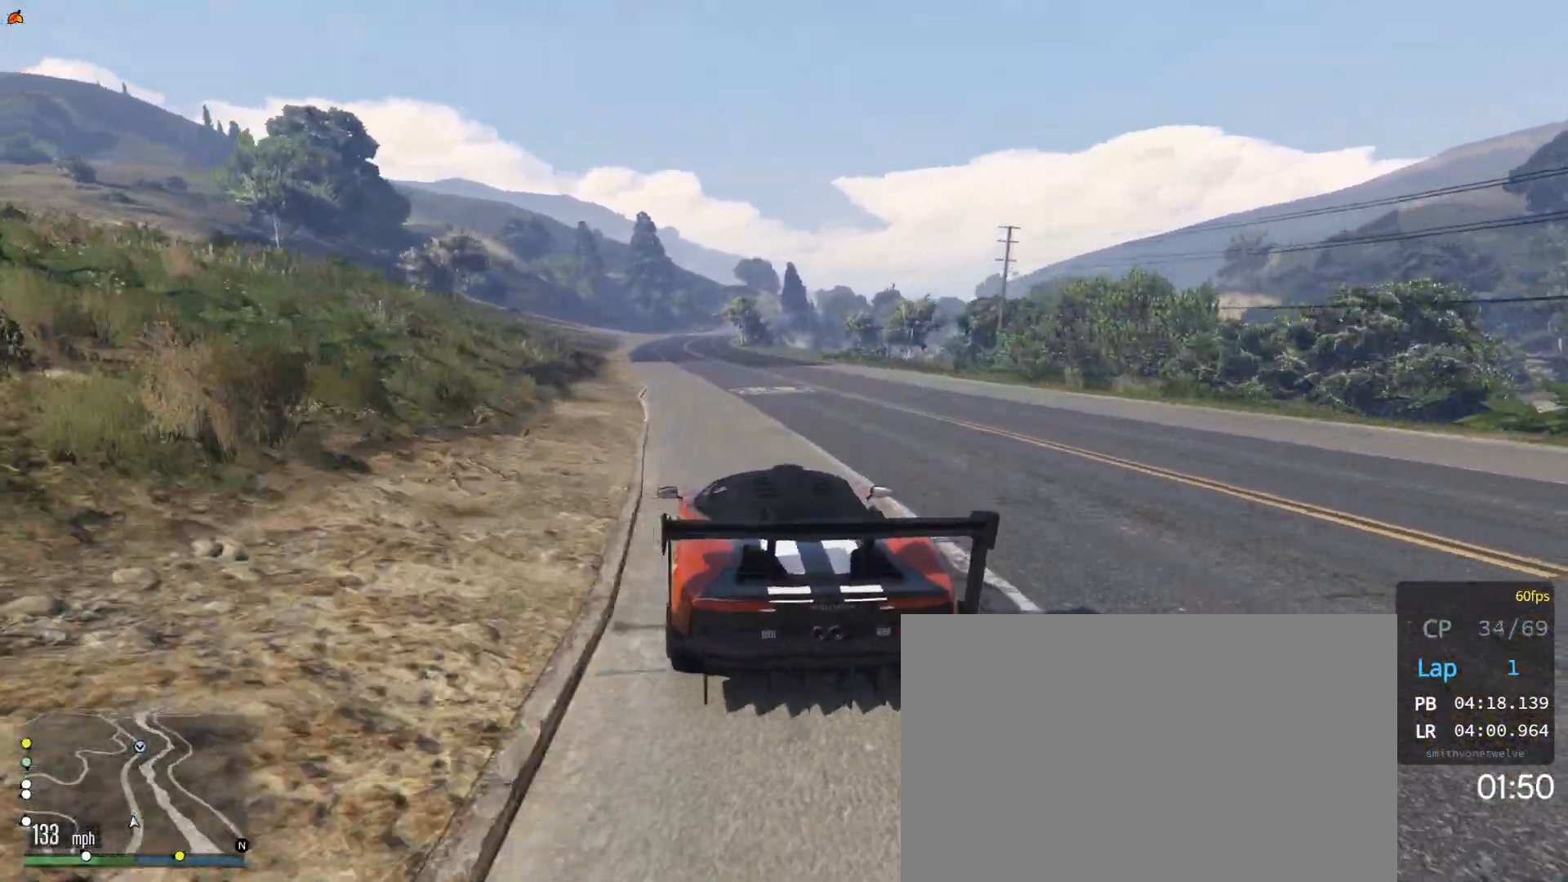
{"buttons": ["R2"], "left_stick": "center", "right_stick": "center", "events": [[383, "left_stick", "right"], [483, "left_stick", "center"]]}